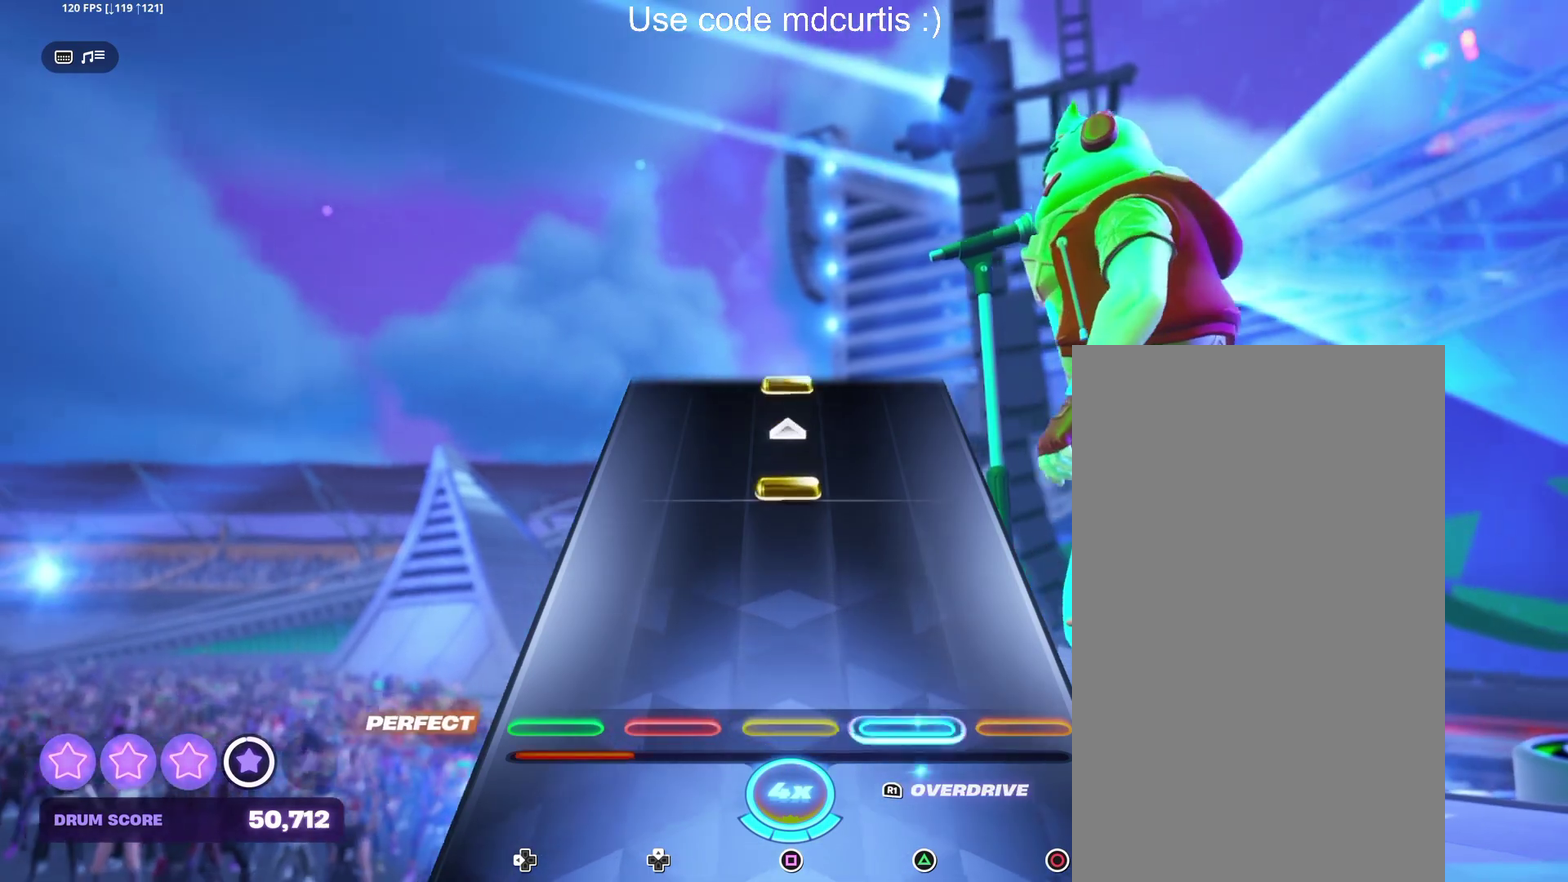
Gameplay with a controller (PlayStation layout); each line is a JSON object with the inputs held at the frame after it (dt_ms = milliseconds from this image to that frame). "events" lists button and stick changes between this image and that frame as [ms after this image, input, new state], when the widget could be followed in between. Not read: L3 R3 left_stick right_stick.
{"dt_ms": 500, "buttons": ["SQUARE"], "events": [[283, "SQUARE", "down"], [400, "SQUARE", "up"], [500, "SQUARE", "down"]]}
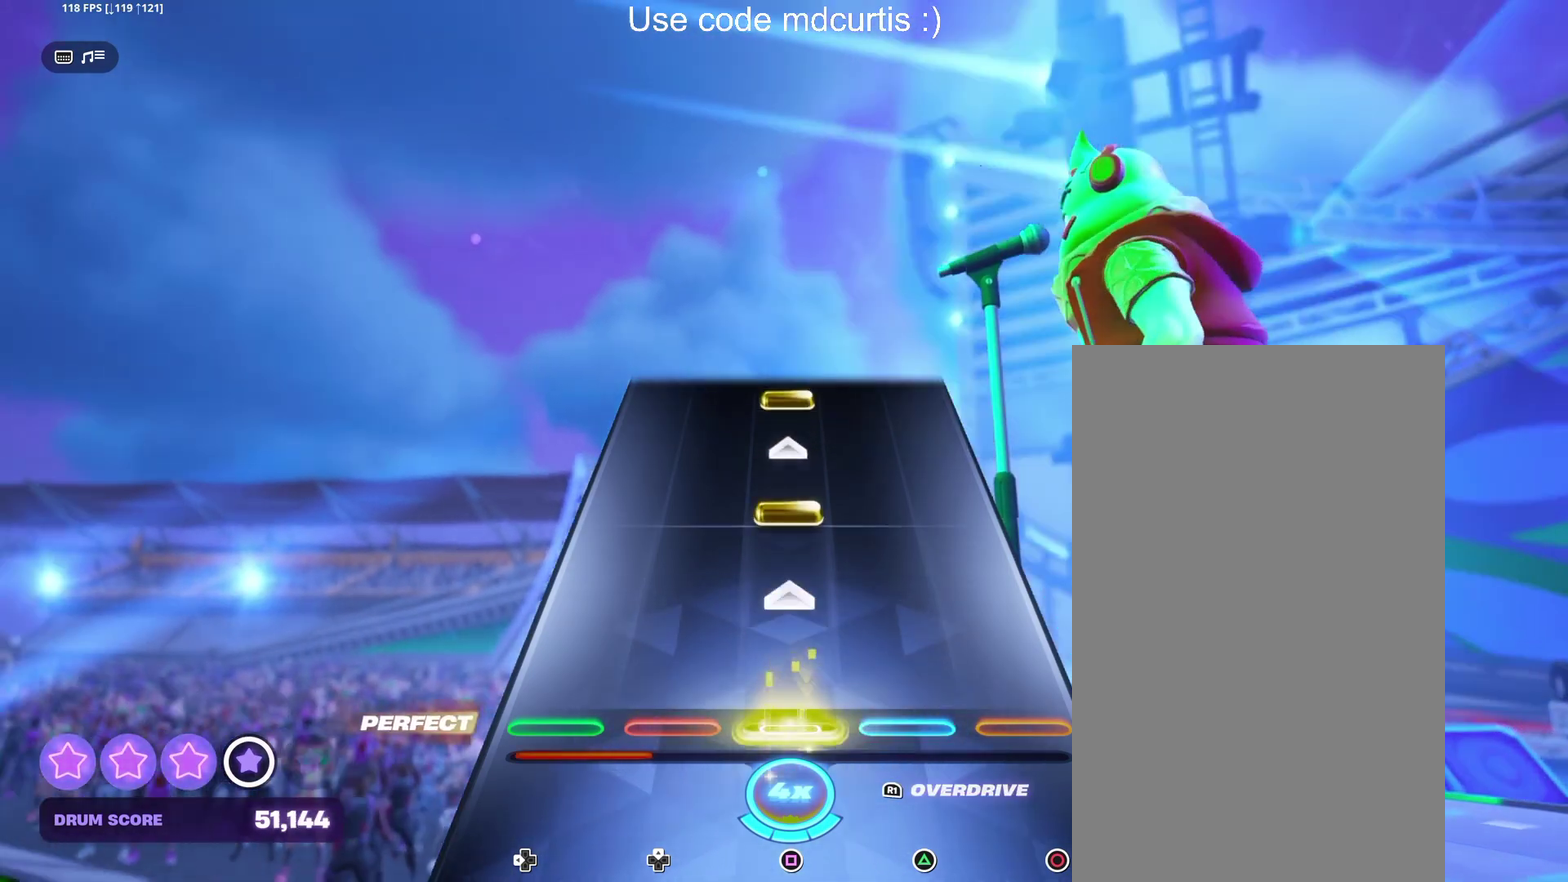
{"dt_ms": 500, "buttons": ["SQUARE"], "events": [[117, "SQUARE", "up"], [217, "SQUARE", "down"], [333, "SQUARE", "up"], [433, "SQUARE", "down"]]}
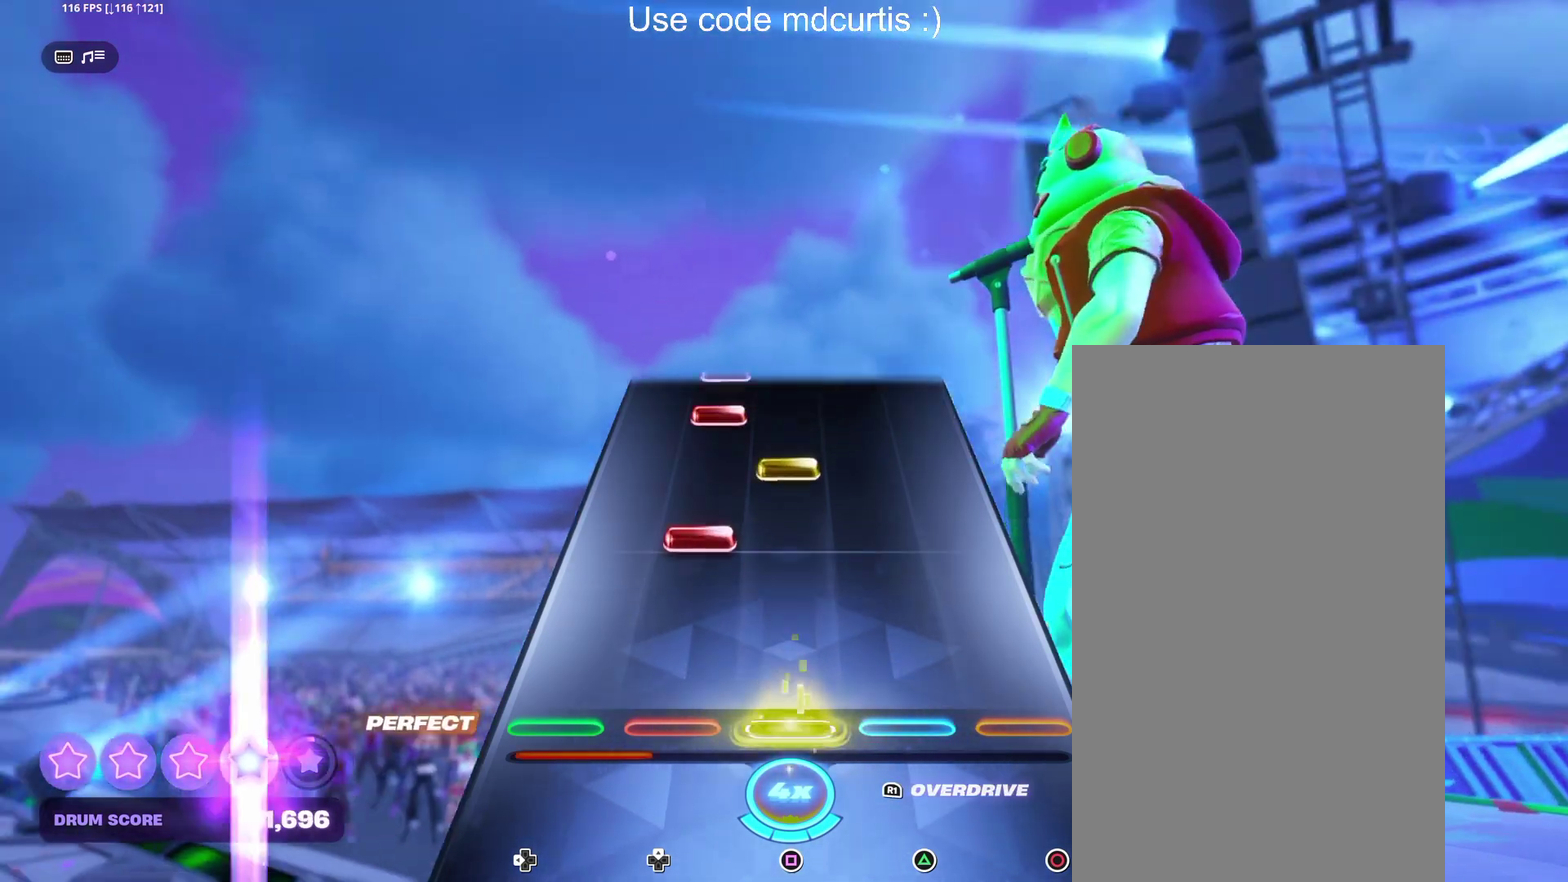
{"dt_ms": 500, "buttons": ["R1"], "events": [[50, "SQUARE", "up"], [300, "SQUARE", "down"], [400, "SQUARE", "up"], [433, "R1", "down"]]}
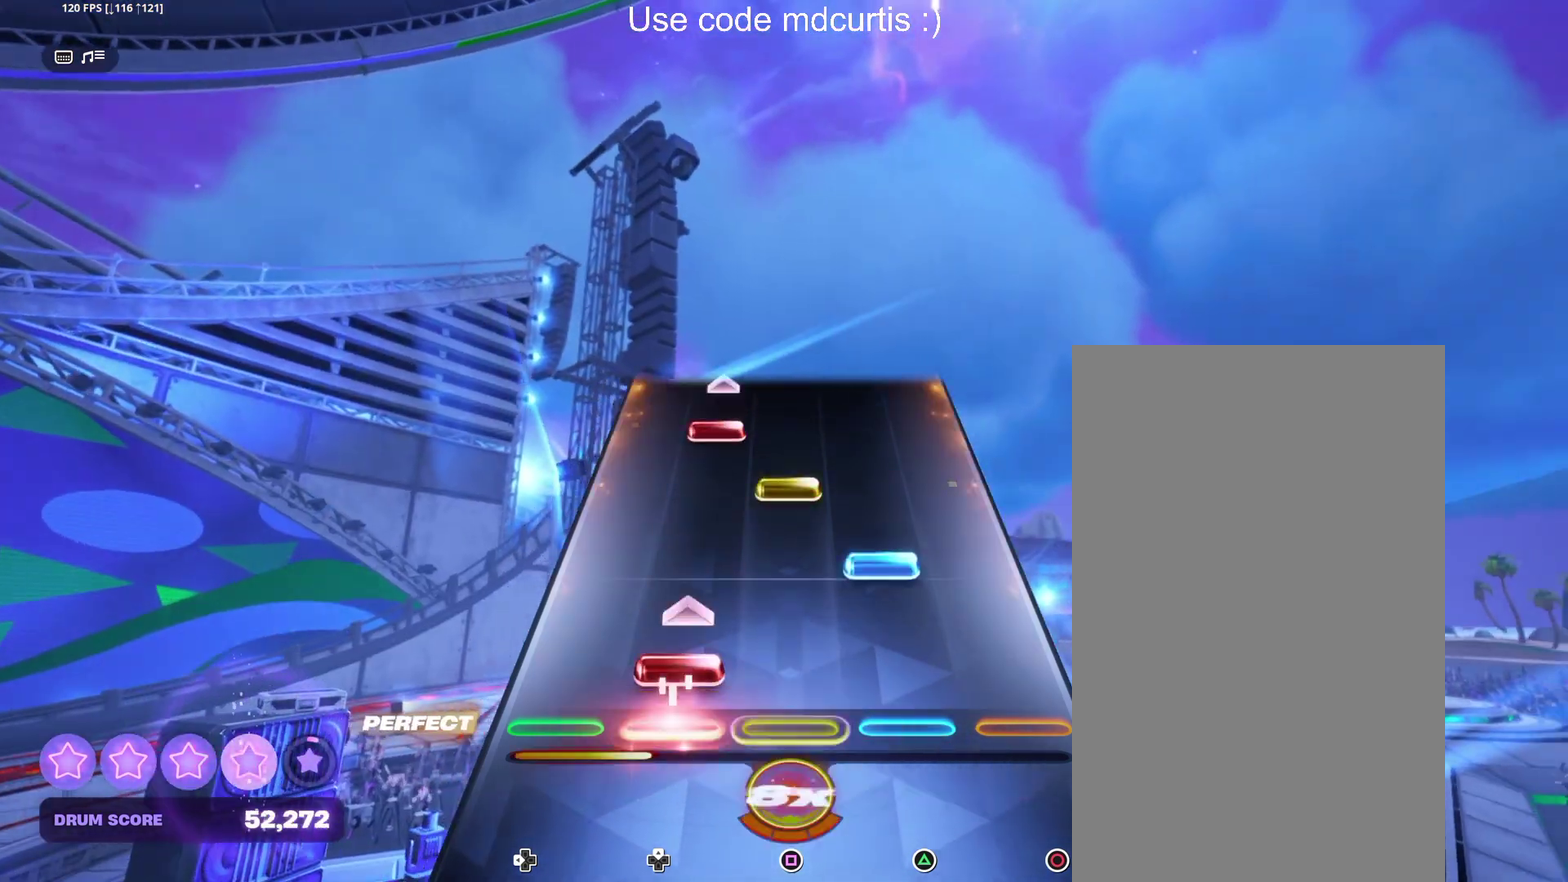
{"dt_ms": 500, "buttons": [], "events": [[17, "R1", "up"], [167, "TRIANGLE", "down"], [250, "TRIANGLE", "up"], [300, "SQUARE", "down"], [400, "SQUARE", "up"]]}
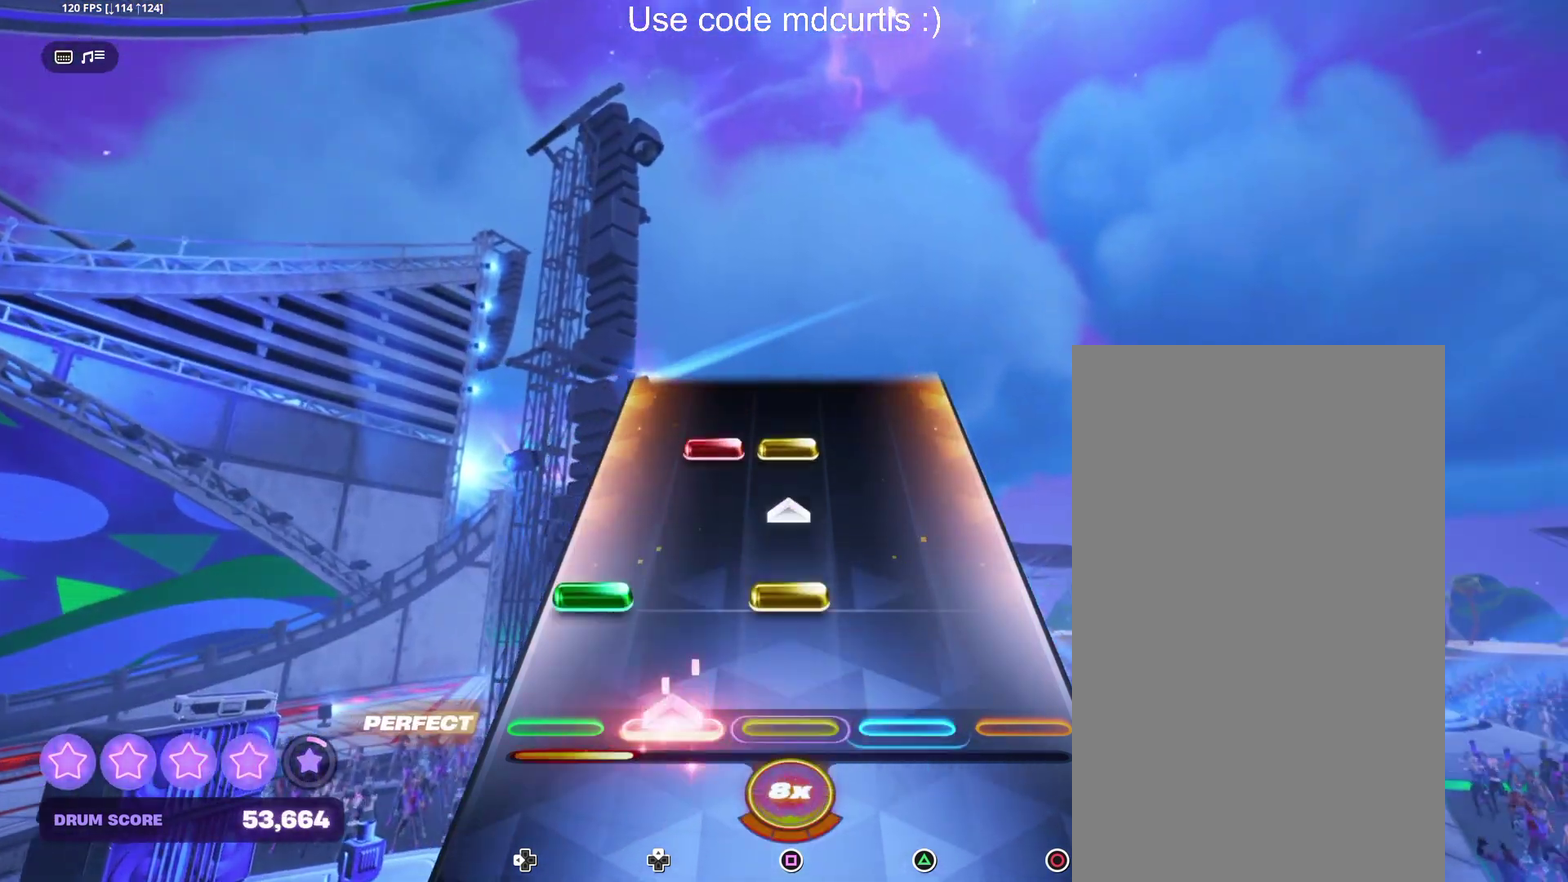
{"dt_ms": 500, "buttons": [], "events": [[117, "DPAD_LEFT", "down"], [117, "SQUARE", "down"], [217, "DPAD_LEFT", "up"], [233, "SQUARE", "up"], [367, "SQUARE", "down"], [450, "SQUARE", "up"]]}
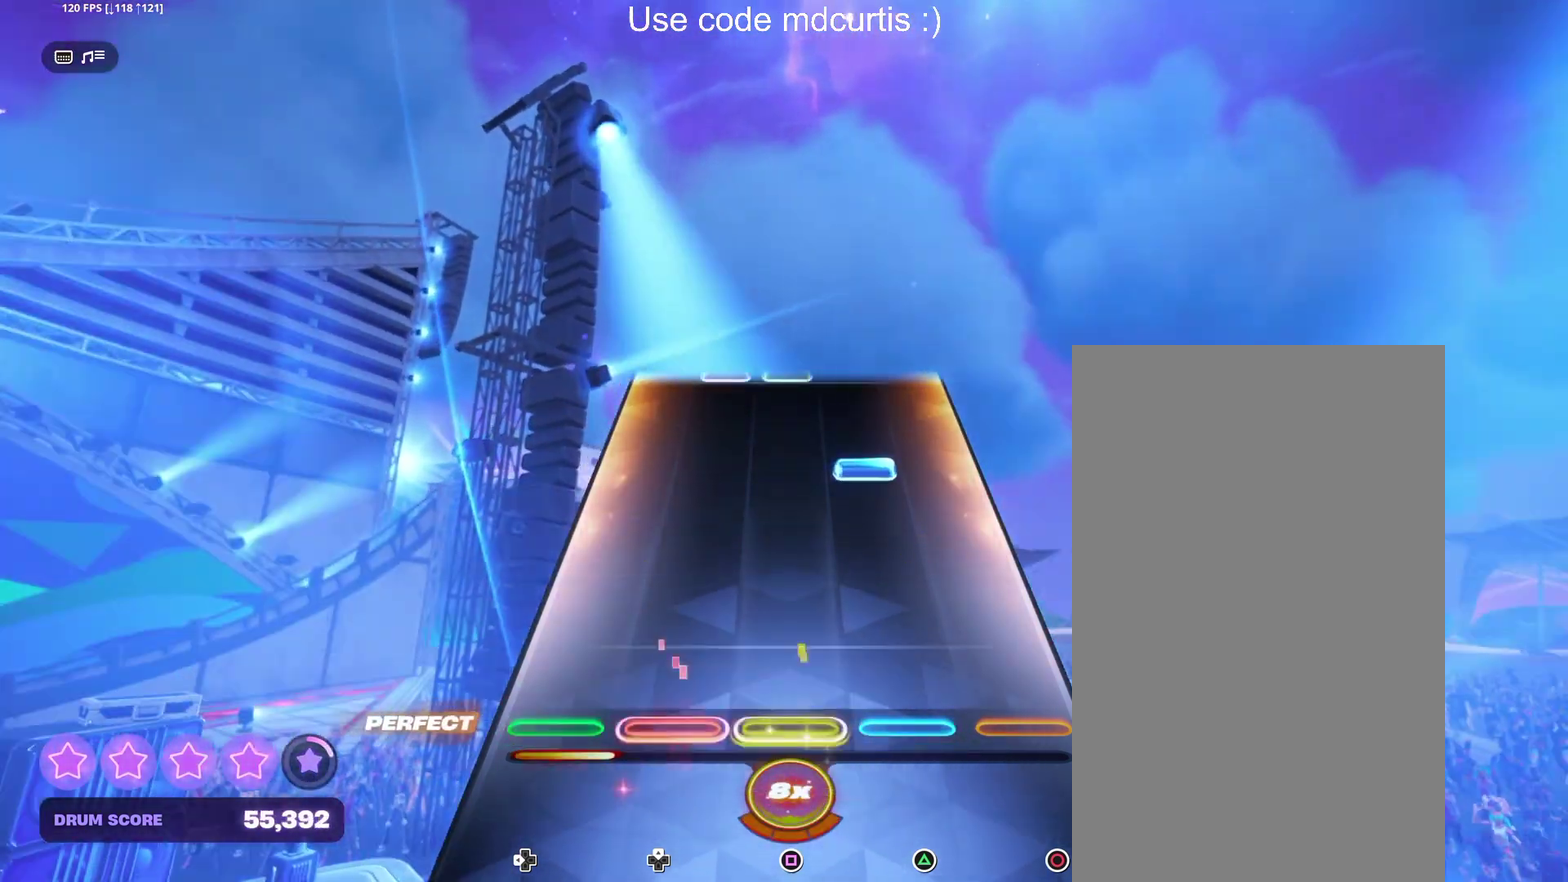
{"dt_ms": 500, "buttons": [], "events": [[317, "TRIANGLE", "down"], [417, "TRIANGLE", "up"]]}
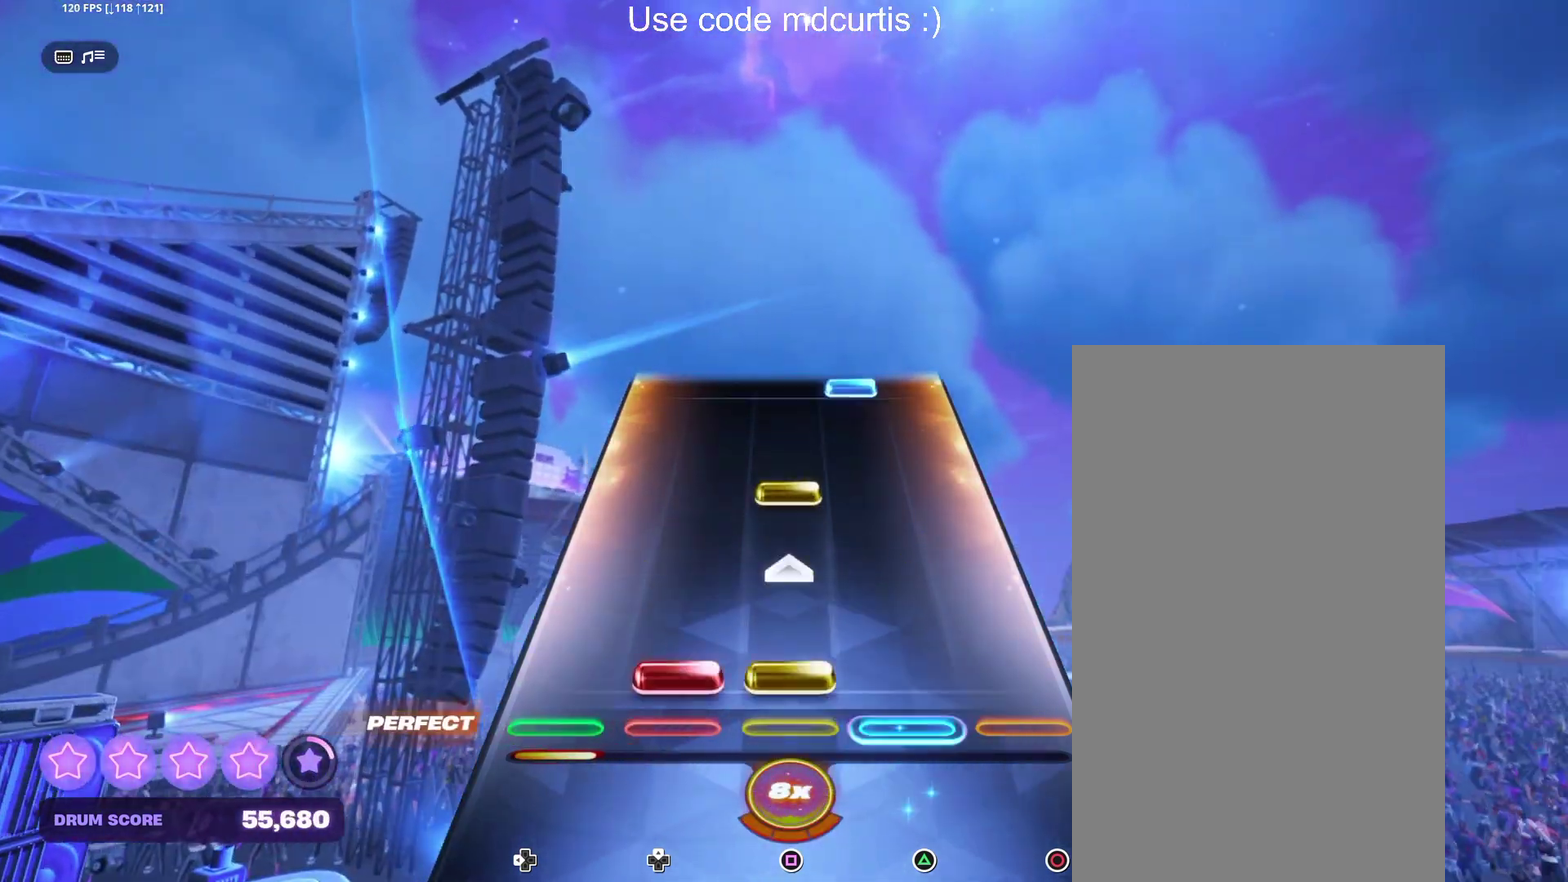
{"dt_ms": 500, "buttons": [], "events": [[50, "SQUARE", "down"], [167, "SQUARE", "up"], [267, "SQUARE", "down"], [383, "SQUARE", "up"]]}
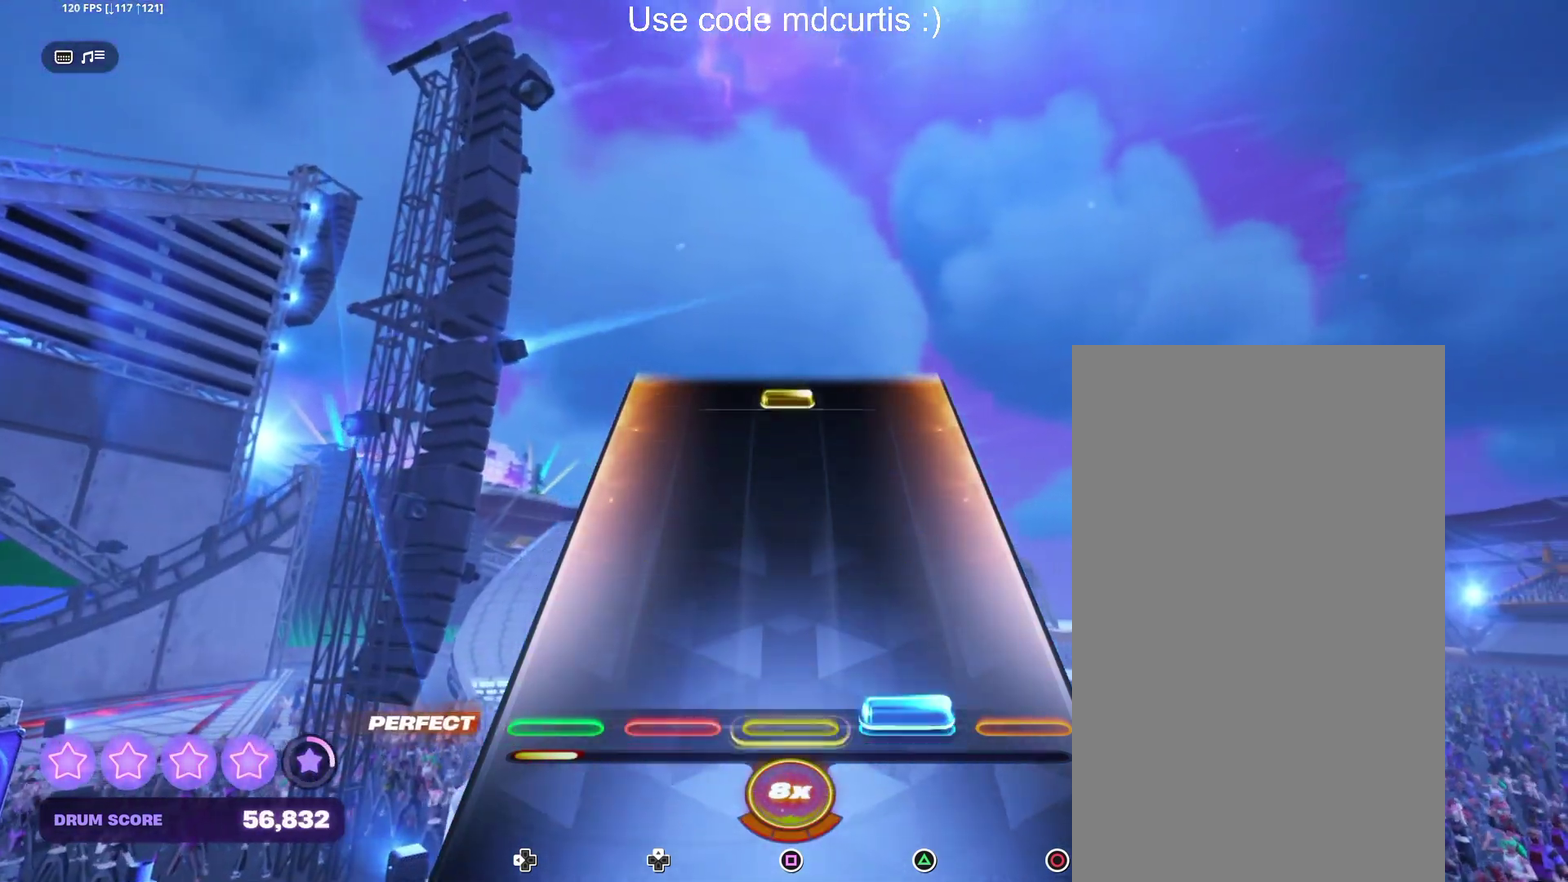
{"dt_ms": 500, "buttons": ["SQUARE"], "events": [[17, "TRIANGLE", "down"], [133, "TRIANGLE", "up"], [467, "SQUARE", "down"]]}
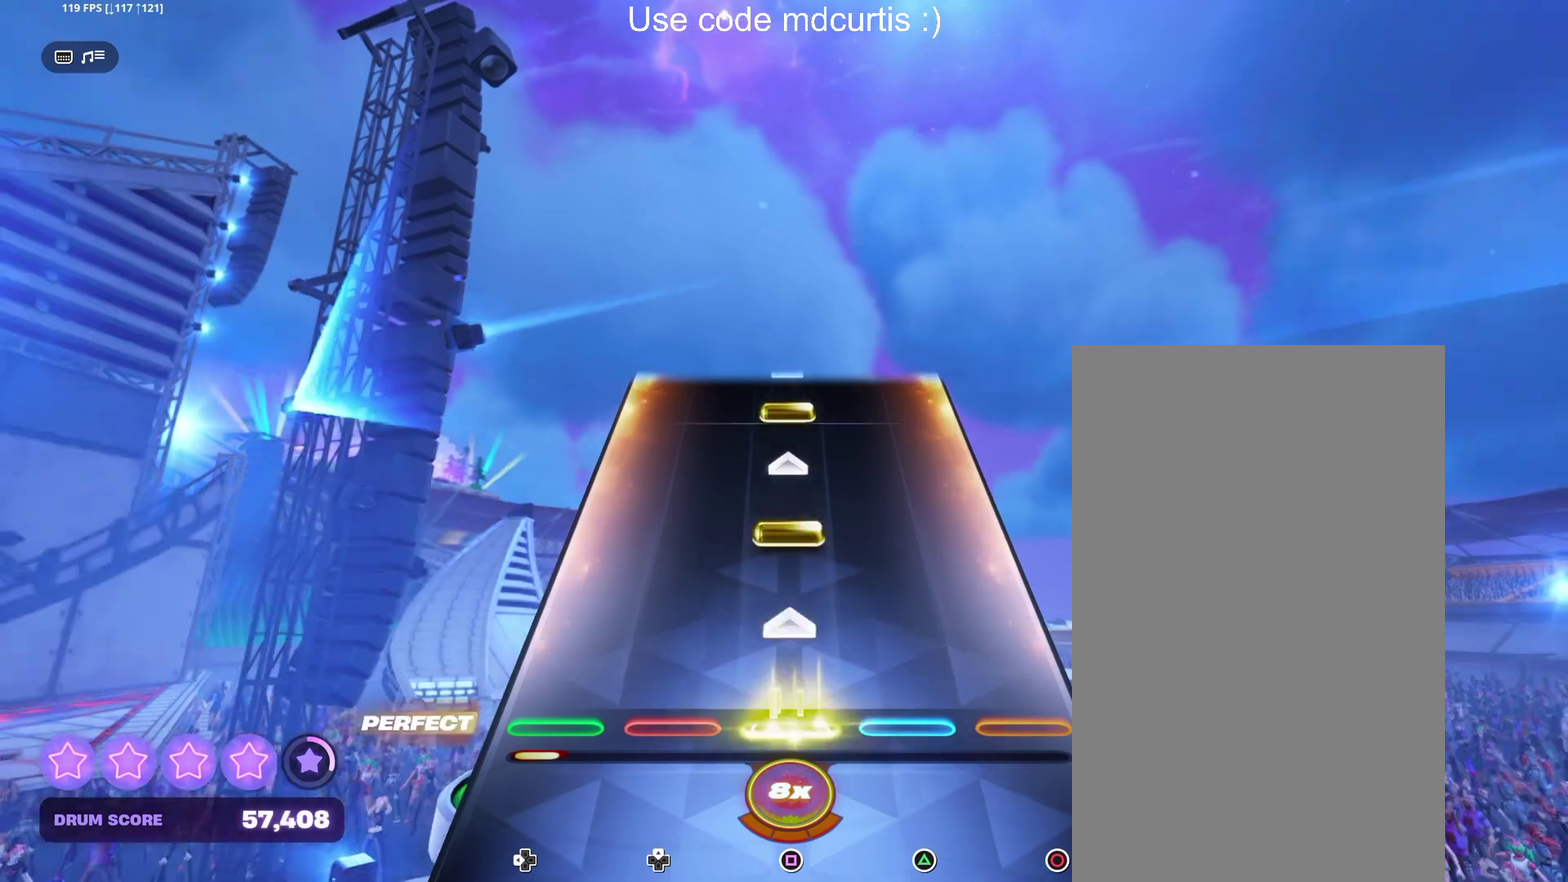
{"dt_ms": 500, "buttons": ["SQUARE"], "events": [[83, "SQUARE", "up"], [200, "SQUARE", "down"], [317, "SQUARE", "up"], [433, "SQUARE", "down"]]}
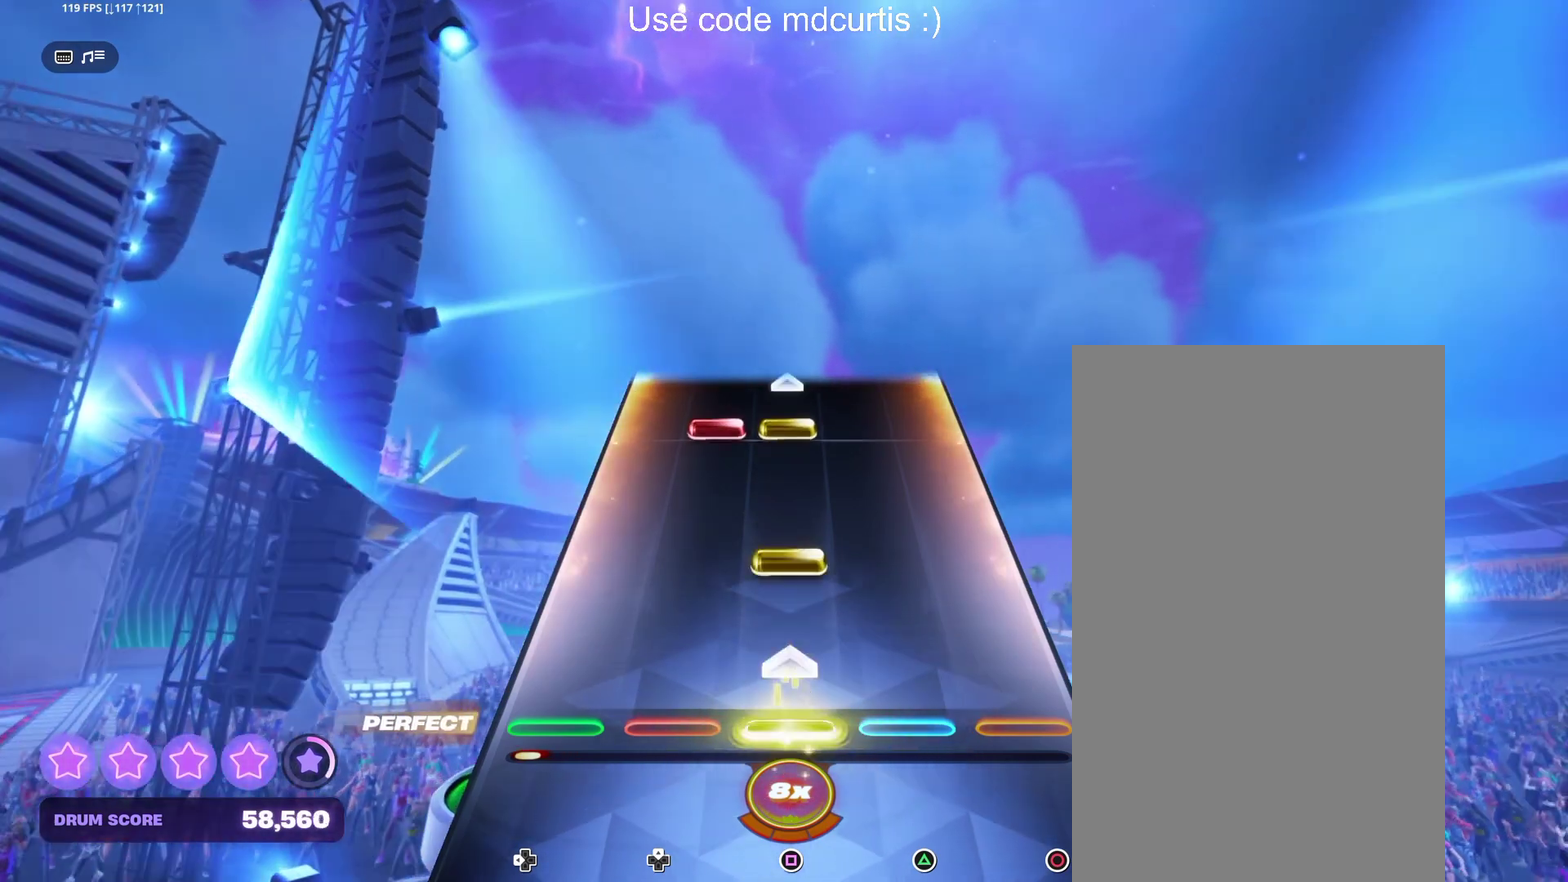
{"dt_ms": 500, "buttons": ["SQUARE"], "events": [[50, "SQUARE", "up"], [167, "SQUARE", "down"], [283, "SQUARE", "up"], [400, "SQUARE", "down"]]}
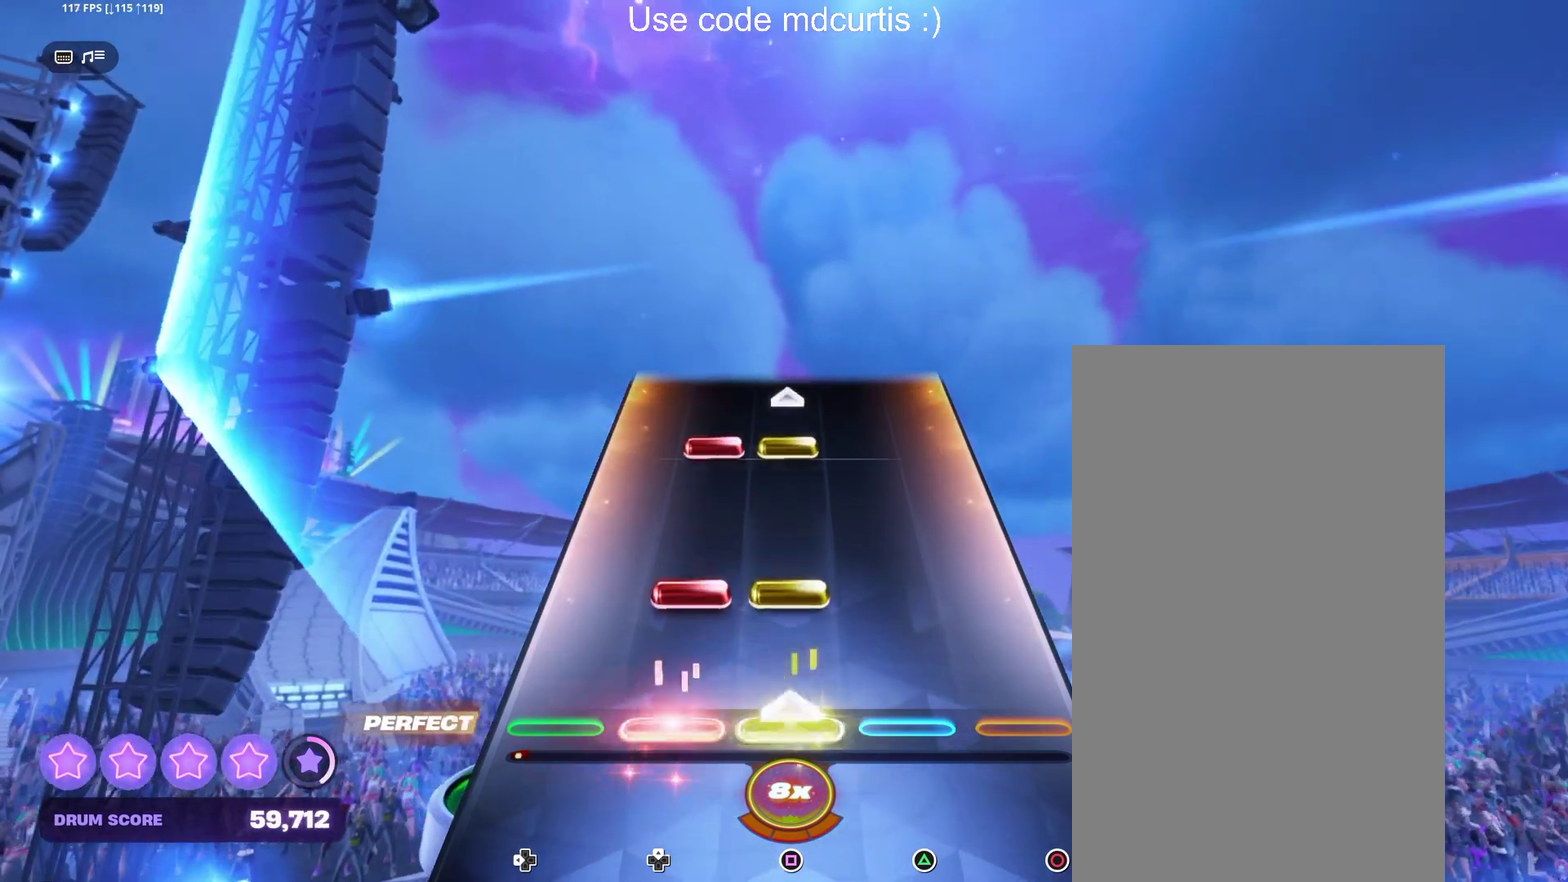
{"dt_ms": 500, "buttons": [], "events": [[17, "SQUARE", "up"], [117, "SQUARE", "down"], [233, "SQUARE", "up"], [350, "SQUARE", "down"], [467, "SQUARE", "up"]]}
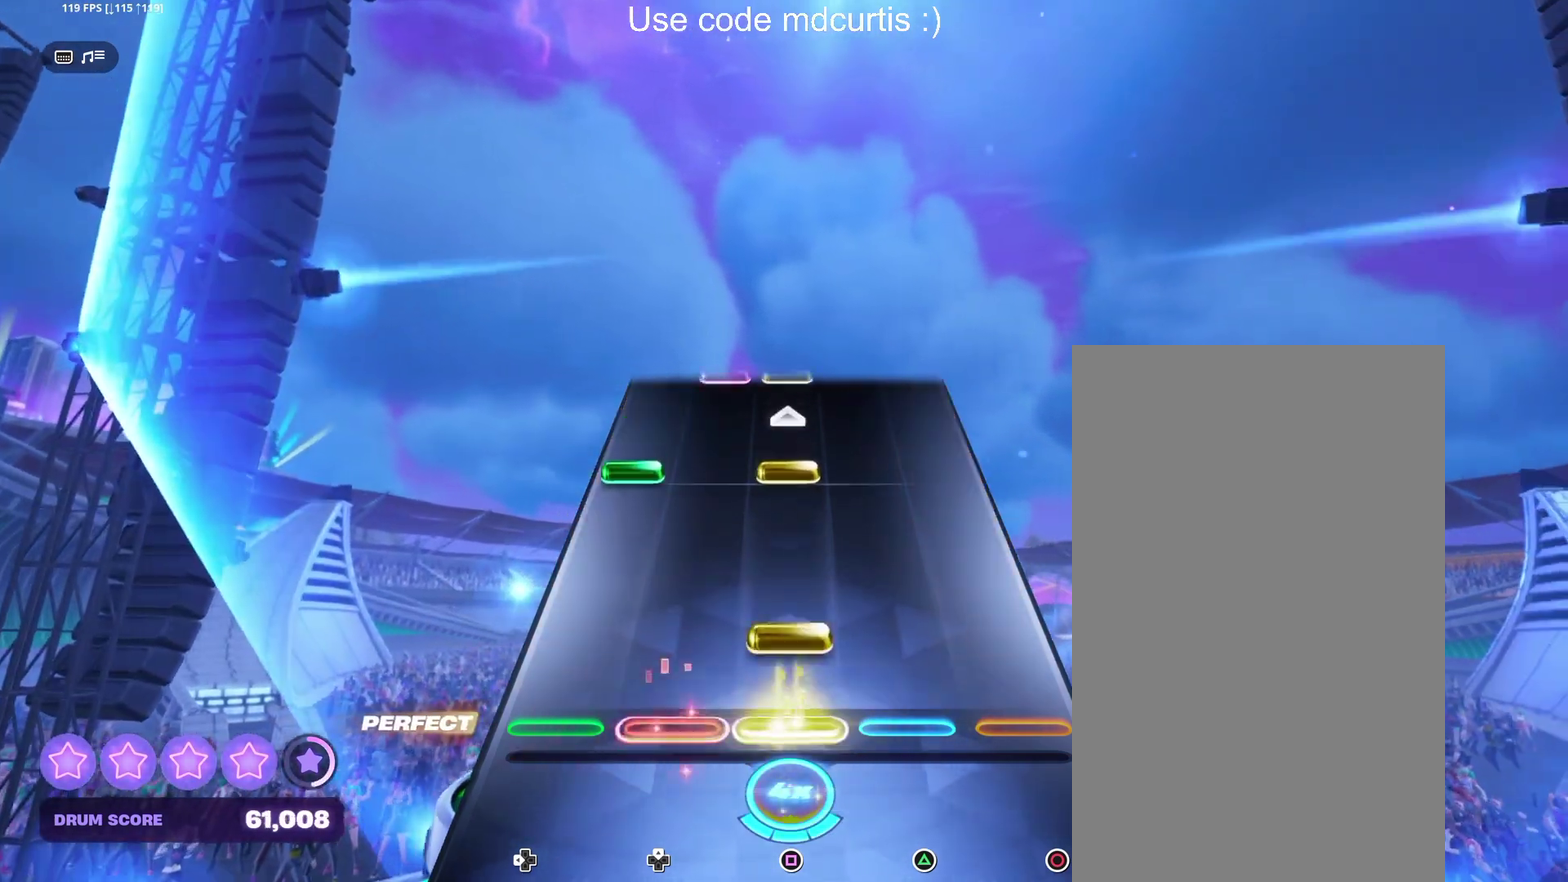
{"dt_ms": 500, "buttons": [], "events": [[83, "SQUARE", "down"], [200, "SQUARE", "up"], [300, "DPAD_LEFT", "down"], [317, "SQUARE", "down"], [400, "DPAD_LEFT", "up"], [433, "SQUARE", "up"]]}
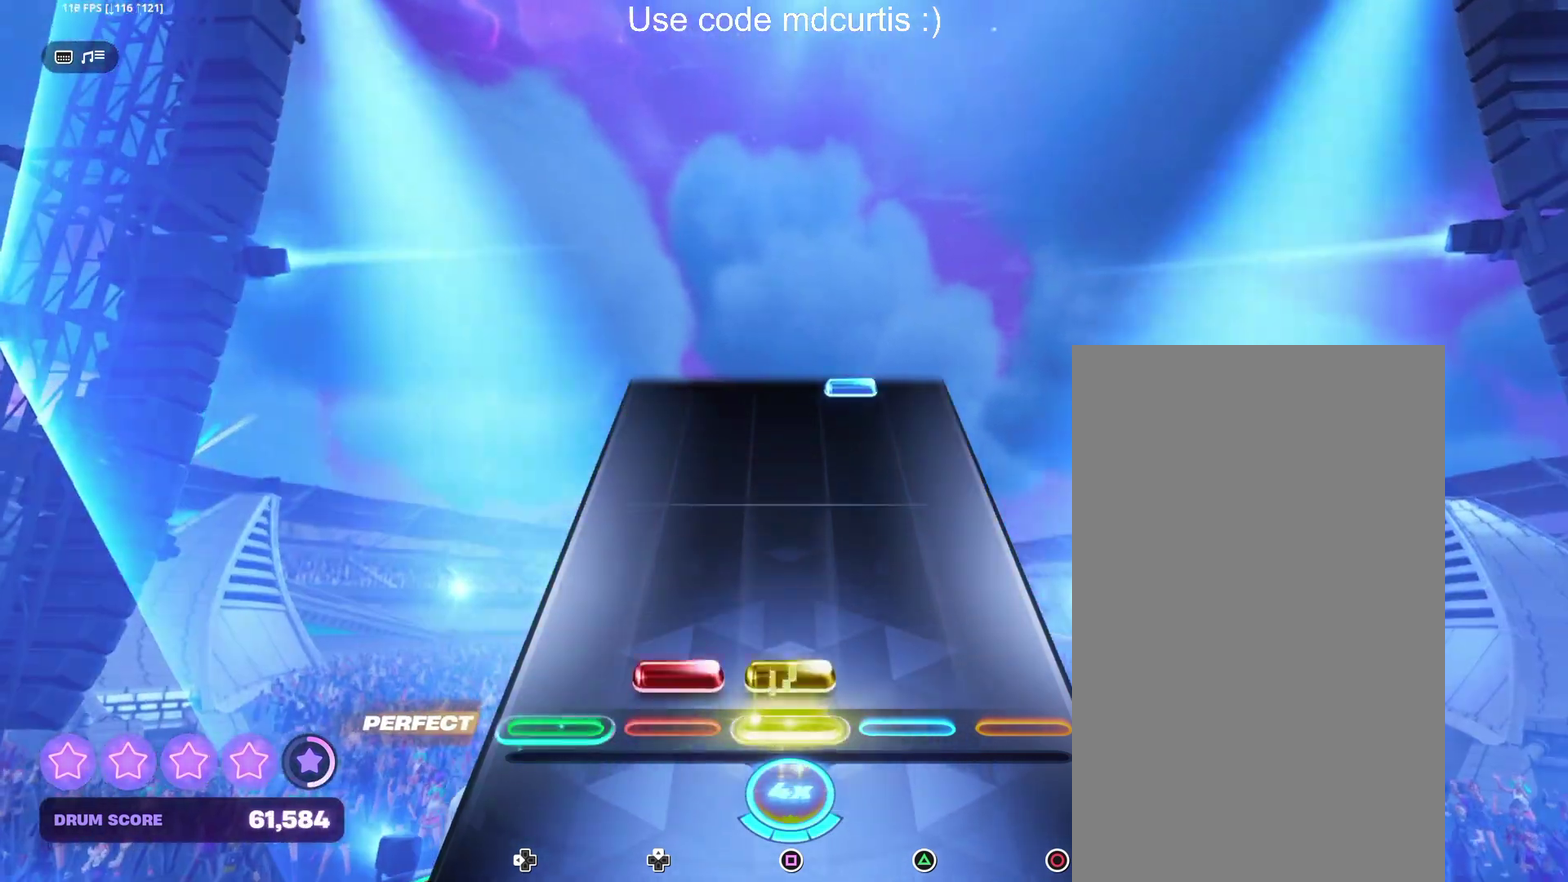
{"dt_ms": 500, "buttons": ["TRIANGLE"], "events": [[33, "SQUARE", "down"], [150, "SQUARE", "up"], [500, "TRIANGLE", "down"]]}
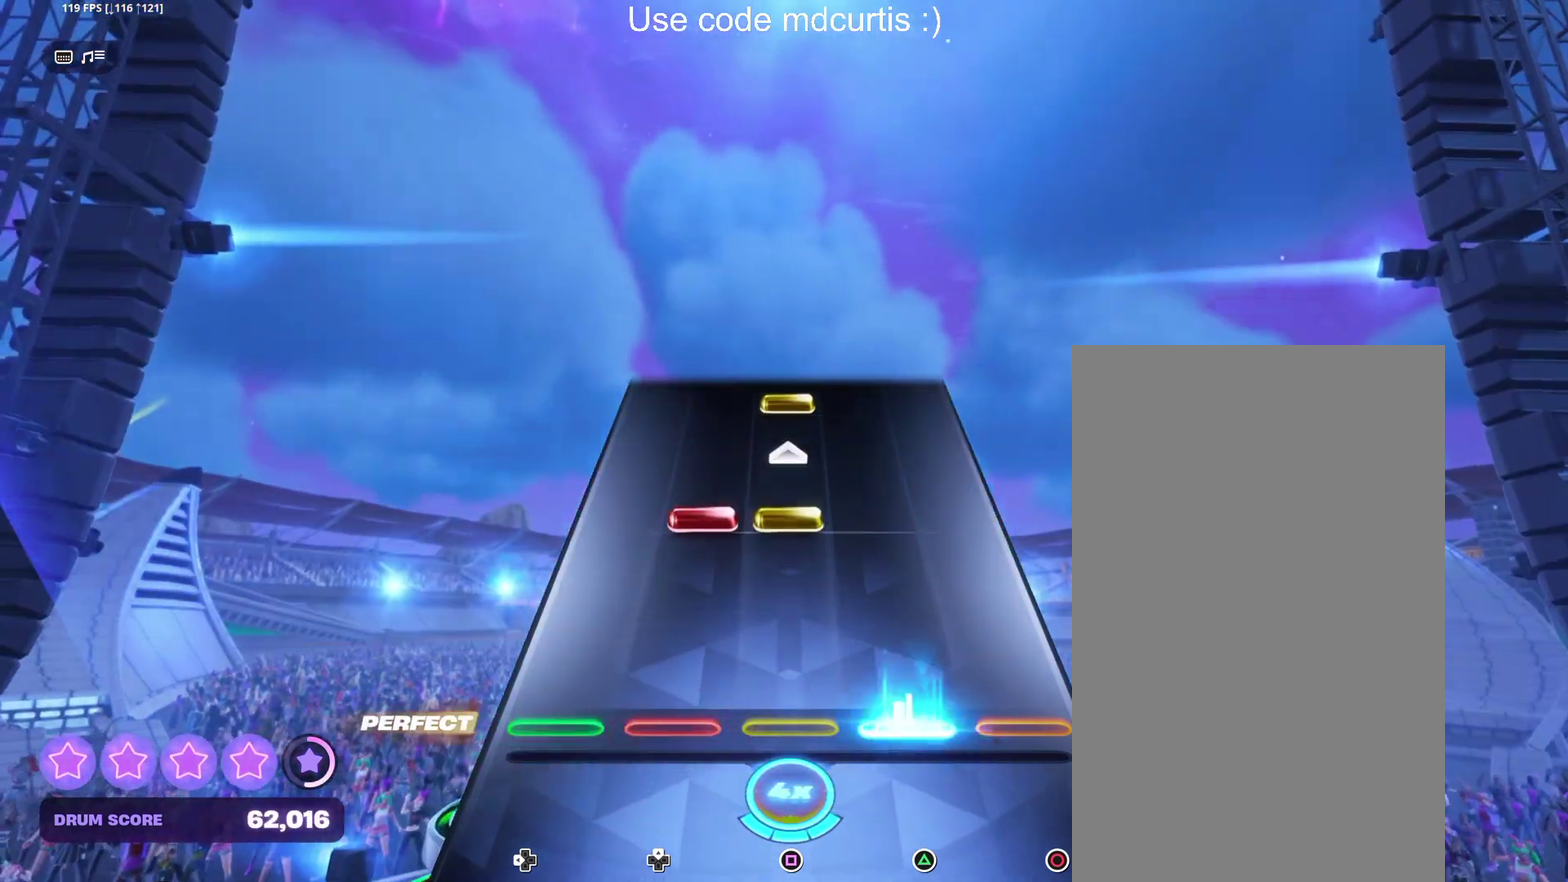
{"dt_ms": 500, "buttons": ["SQUARE"], "events": [[117, "TRIANGLE", "up"], [250, "SQUARE", "down"], [367, "SQUARE", "up"], [450, "SQUARE", "down"]]}
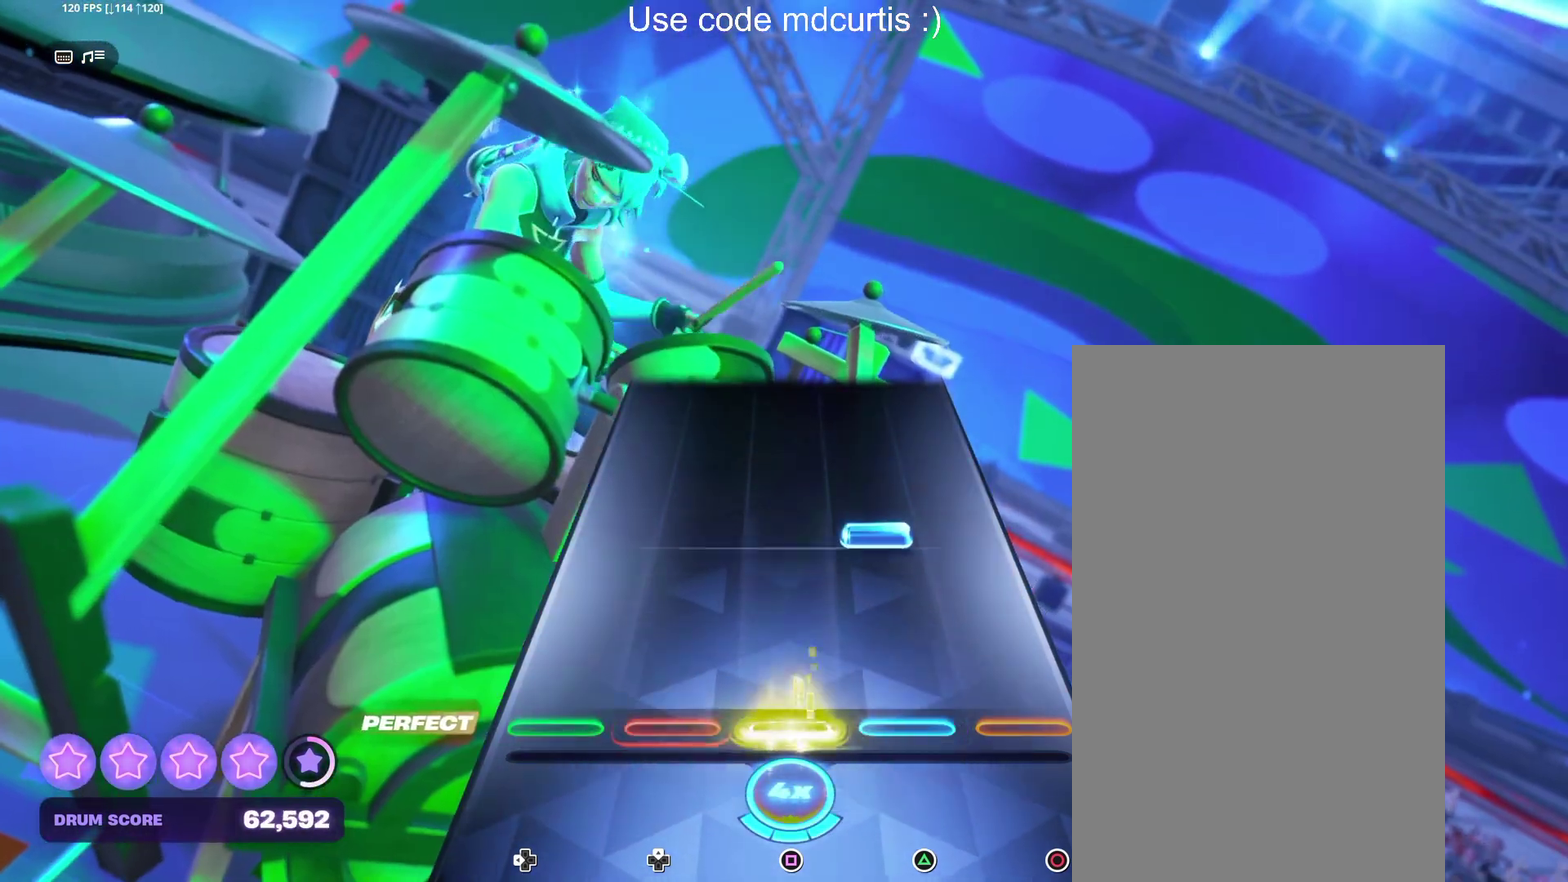
{"dt_ms": 500, "buttons": [], "events": [[67, "SQUARE", "up"], [217, "TRIANGLE", "down"], [317, "TRIANGLE", "up"]]}
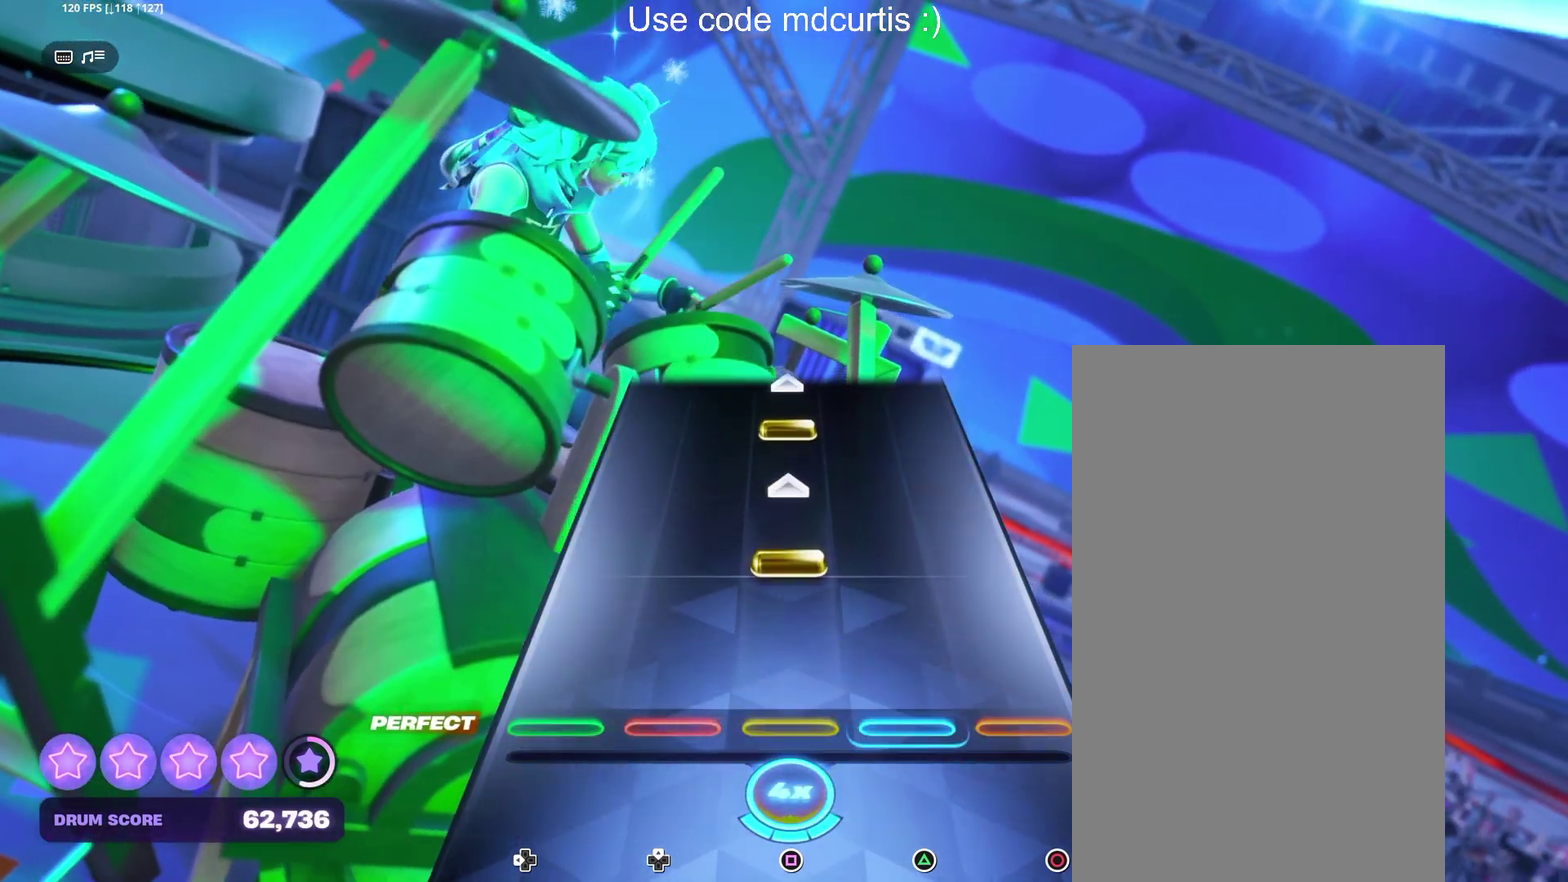
{"dt_ms": 500, "buttons": ["SQUARE"], "events": [[167, "SQUARE", "down"], [300, "SQUARE", "up"], [400, "SQUARE", "down"]]}
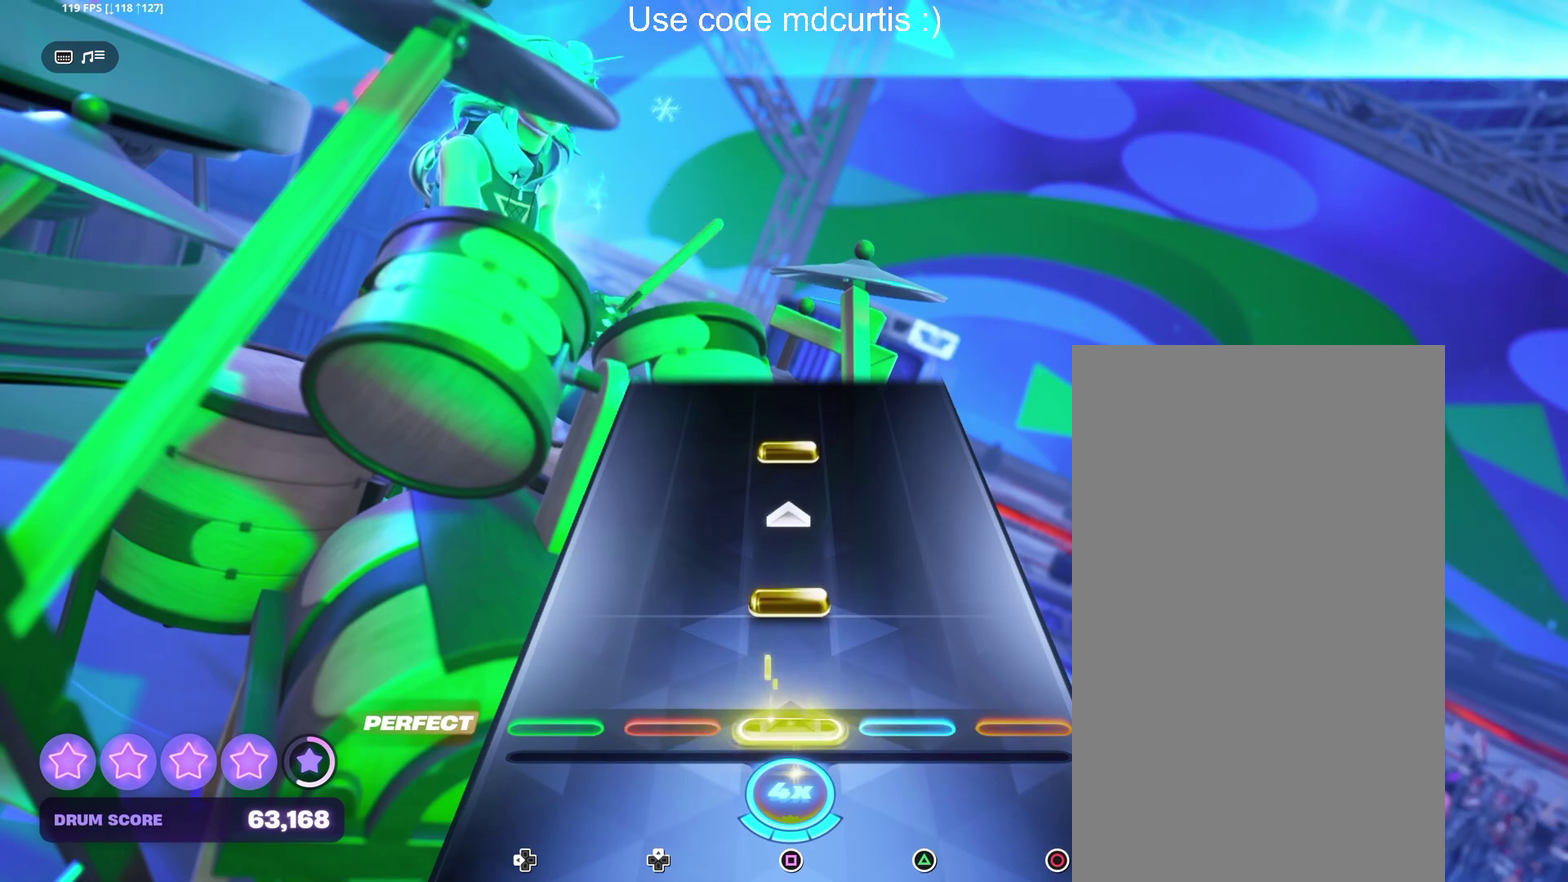
{"dt_ms": 500, "buttons": [], "events": [[17, "SQUARE", "up"], [133, "SQUARE", "down"], [267, "SQUARE", "up"], [367, "SQUARE", "down"], [483, "SQUARE", "up"]]}
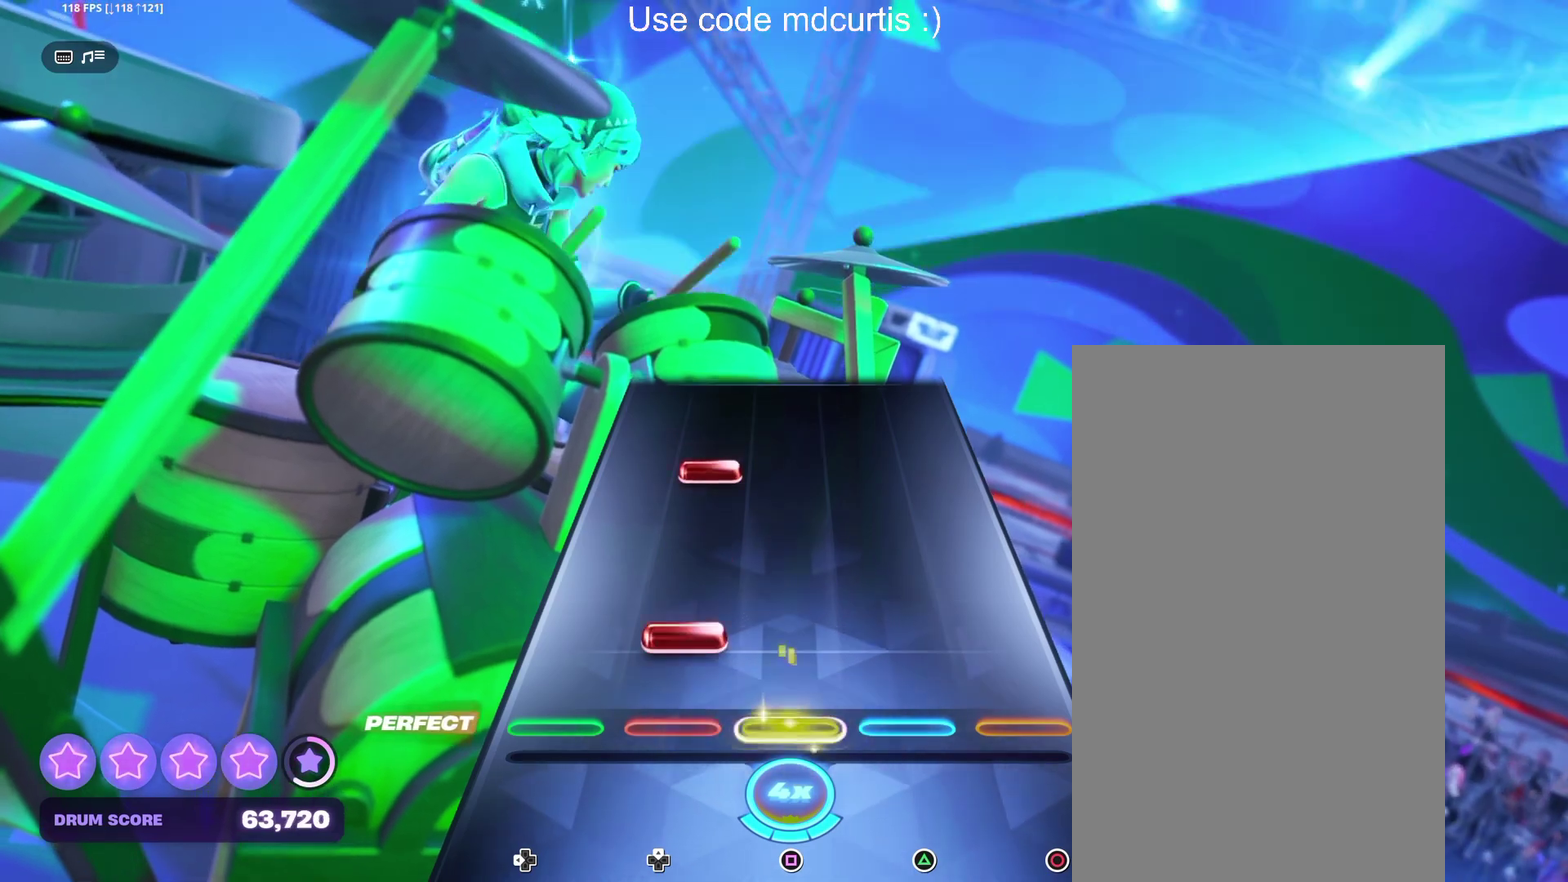
{"dt_ms": 500, "buttons": [], "events": []}
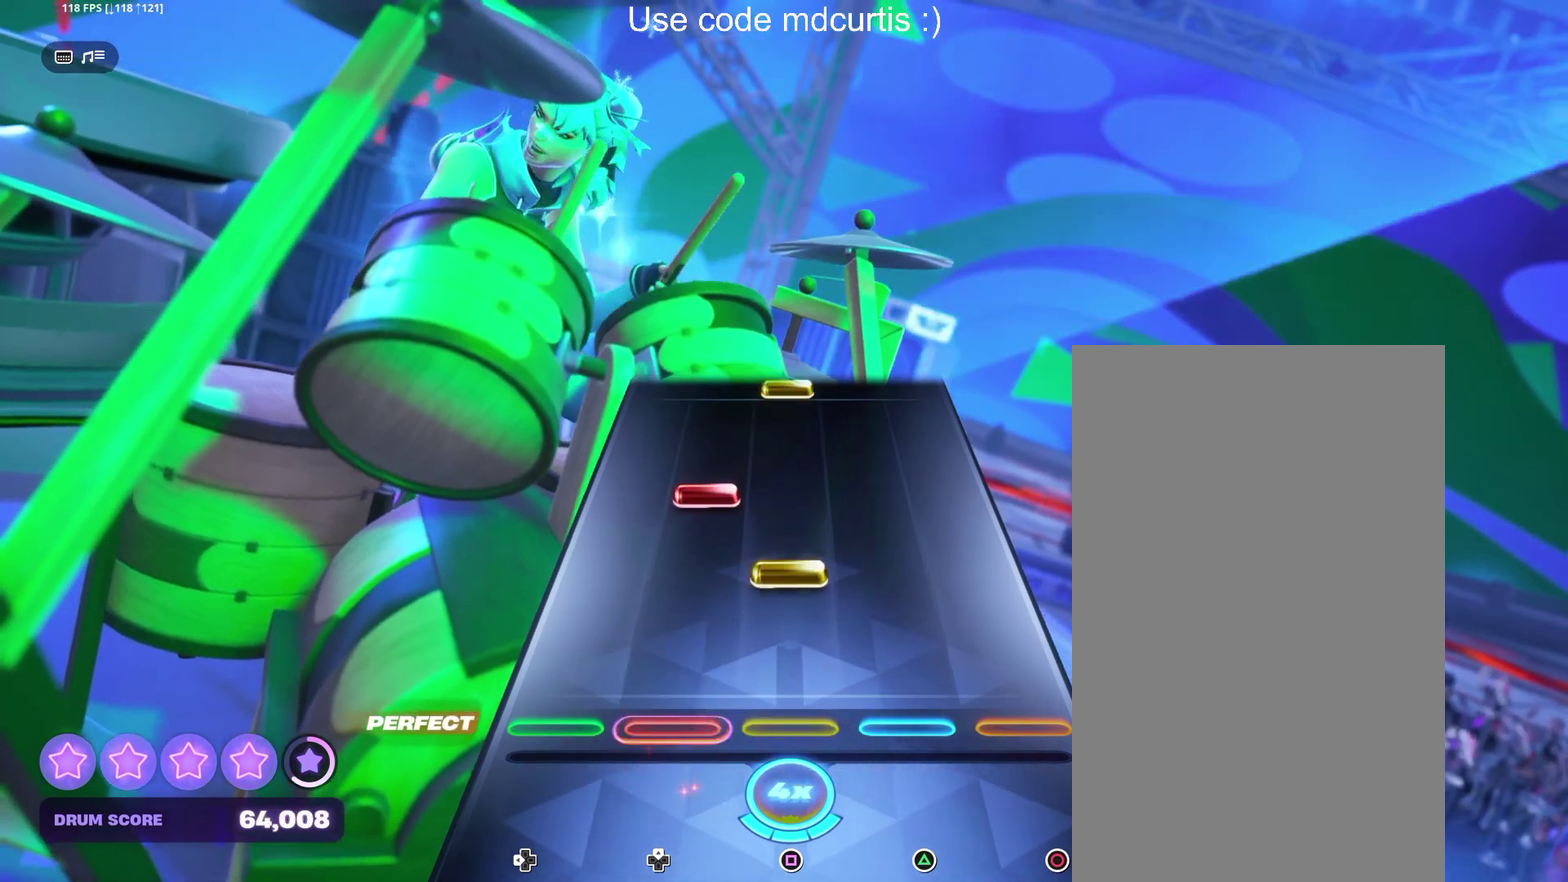
{"dt_ms": 500, "buttons": ["SQUARE"], "events": [[167, "SQUARE", "down"], [267, "SQUARE", "up"], [500, "SQUARE", "down"]]}
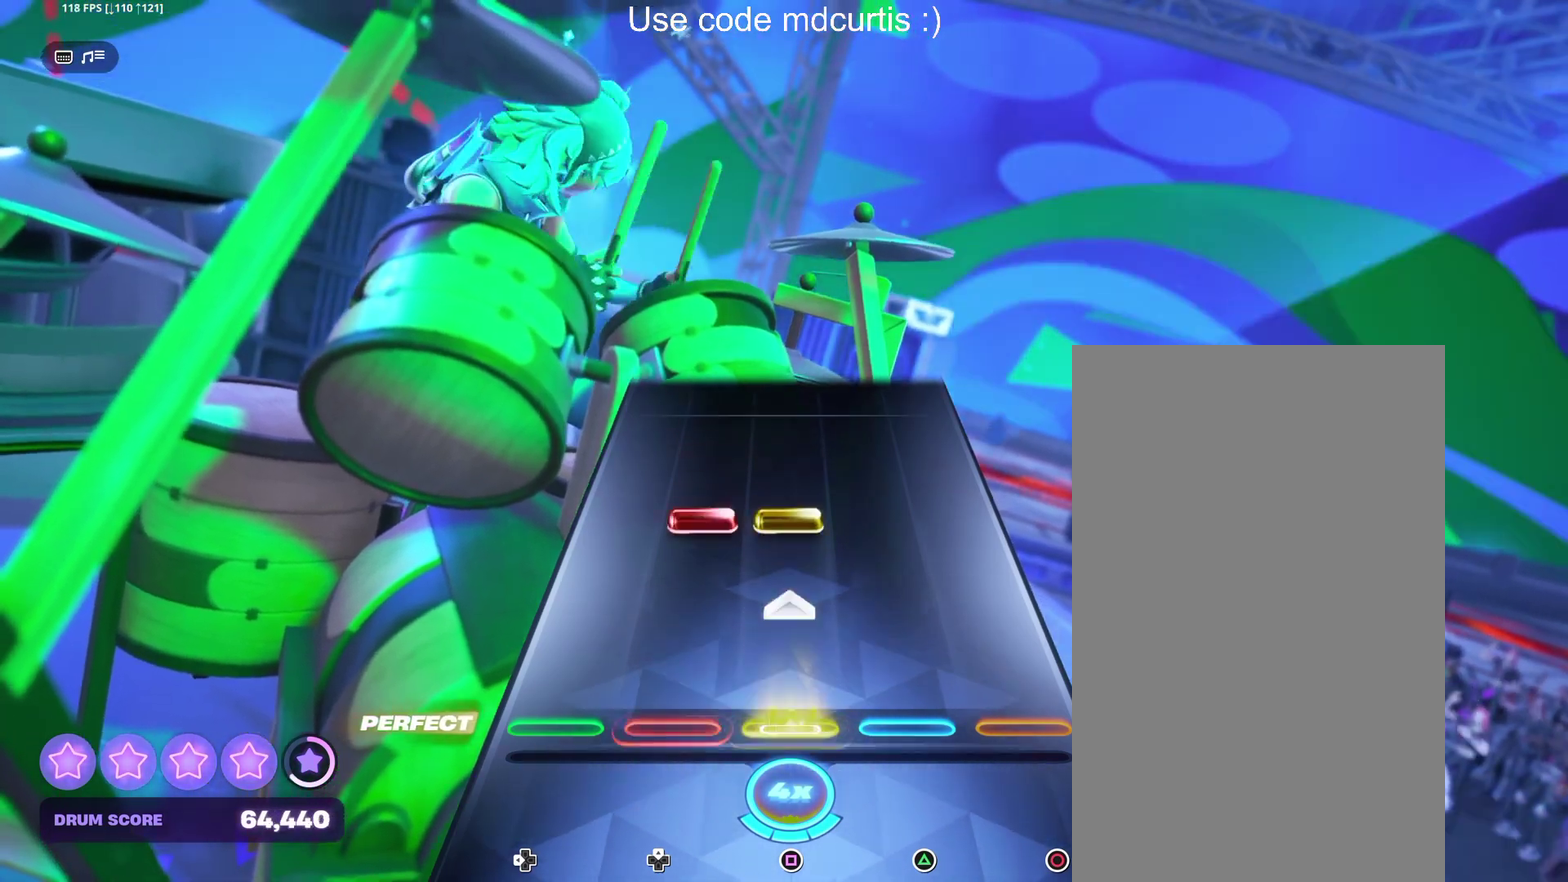
{"dt_ms": 500, "buttons": [], "events": [[133, "SQUARE", "up"], [217, "SQUARE", "down"], [333, "SQUARE", "up"]]}
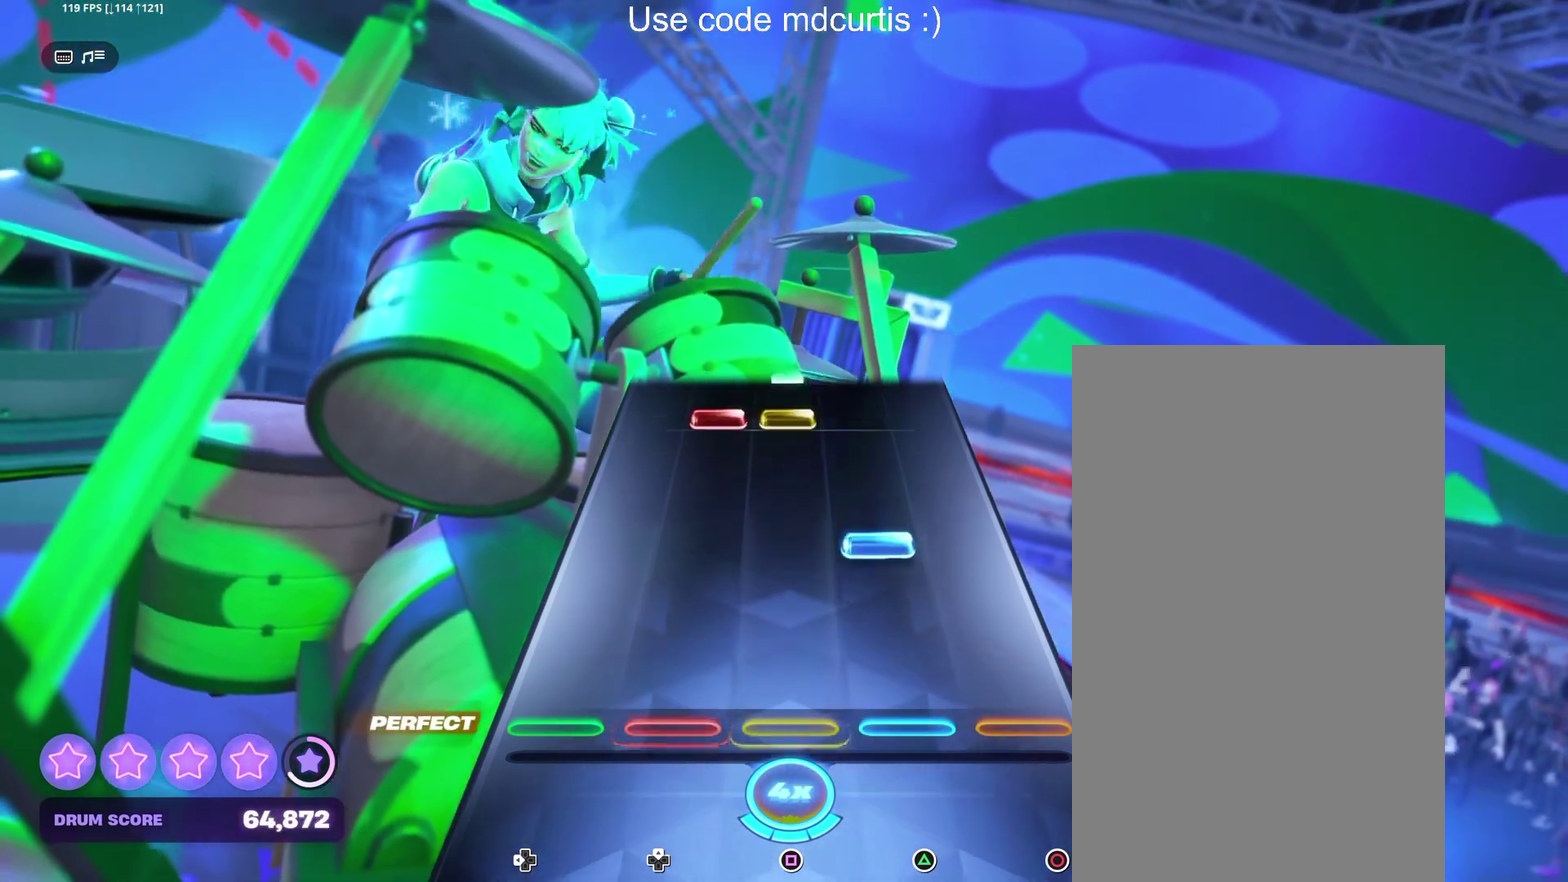
{"dt_ms": 500, "buttons": ["SQUARE"], "events": [[200, "TRIANGLE", "down"], [300, "TRIANGLE", "up"], [417, "SQUARE", "down"]]}
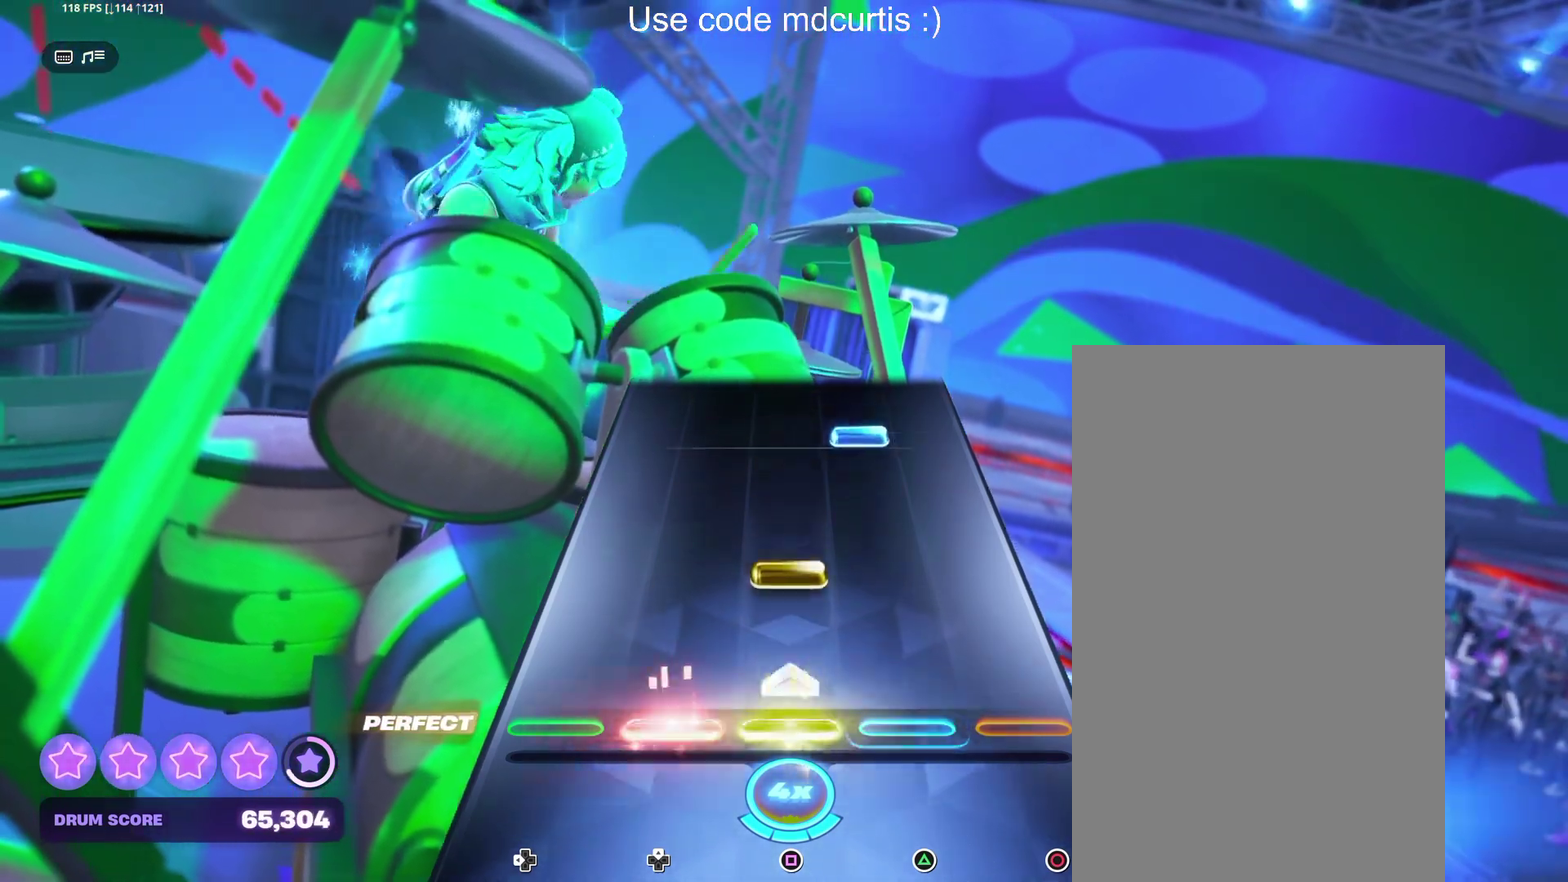
{"dt_ms": 500, "buttons": [], "events": [[50, "SQUARE", "up"], [167, "SQUARE", "down"], [267, "SQUARE", "up"], [383, "TRIANGLE", "down"], [500, "TRIANGLE", "up"]]}
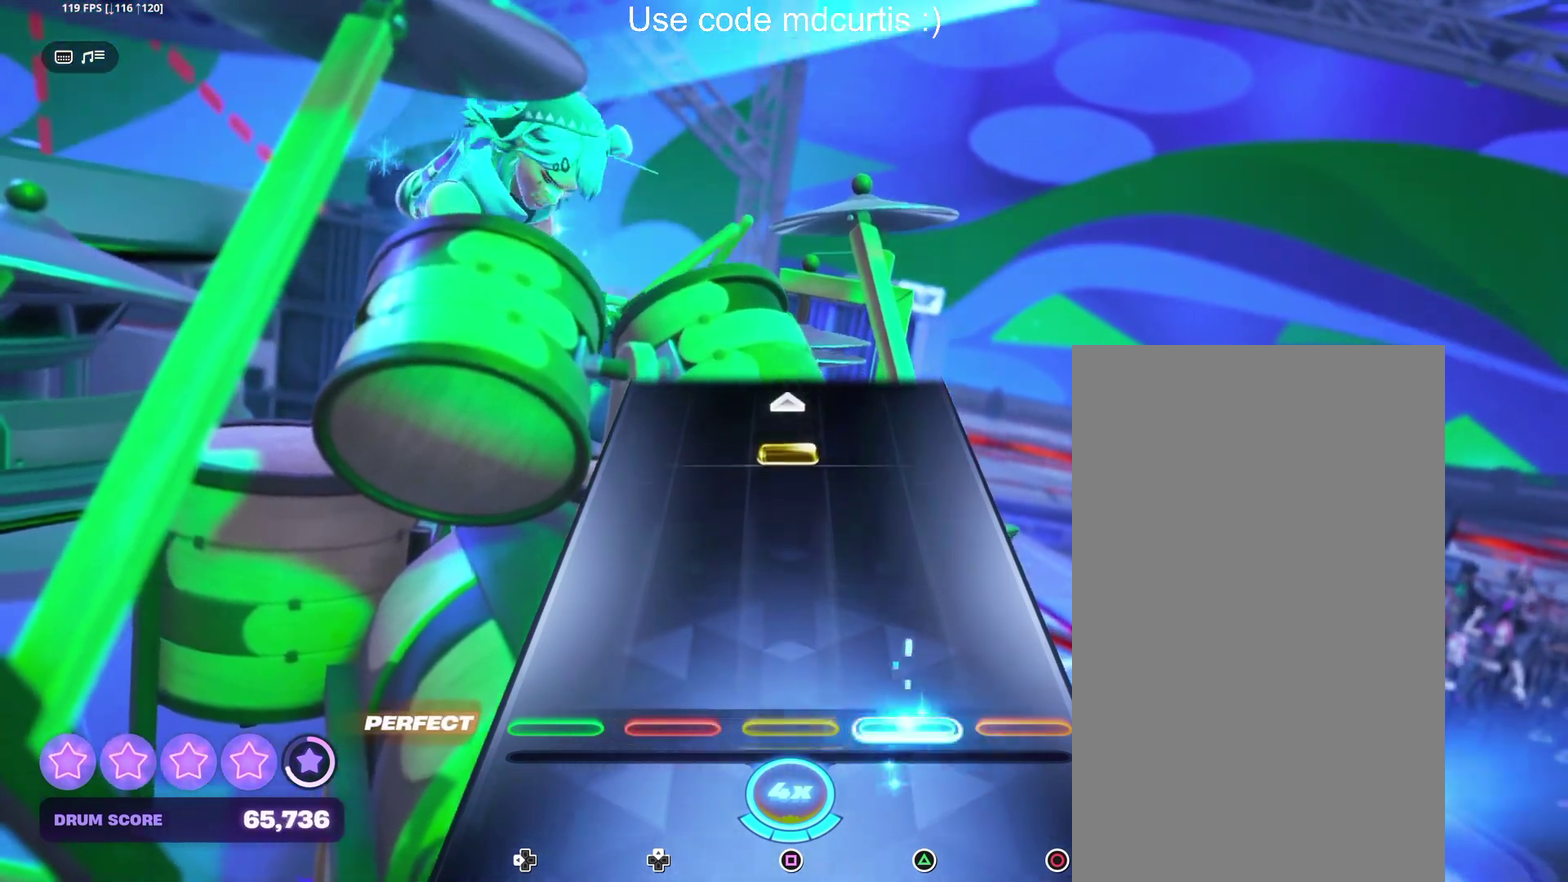
{"dt_ms": 1000, "buttons": [], "events": [[350, "SQUARE", "down"], [467, "SQUARE", "up"], [583, "SQUARE", "down"], [683, "SQUARE", "up"], [817, "SQUARE", "down"], [933, "SQUARE", "up"]]}
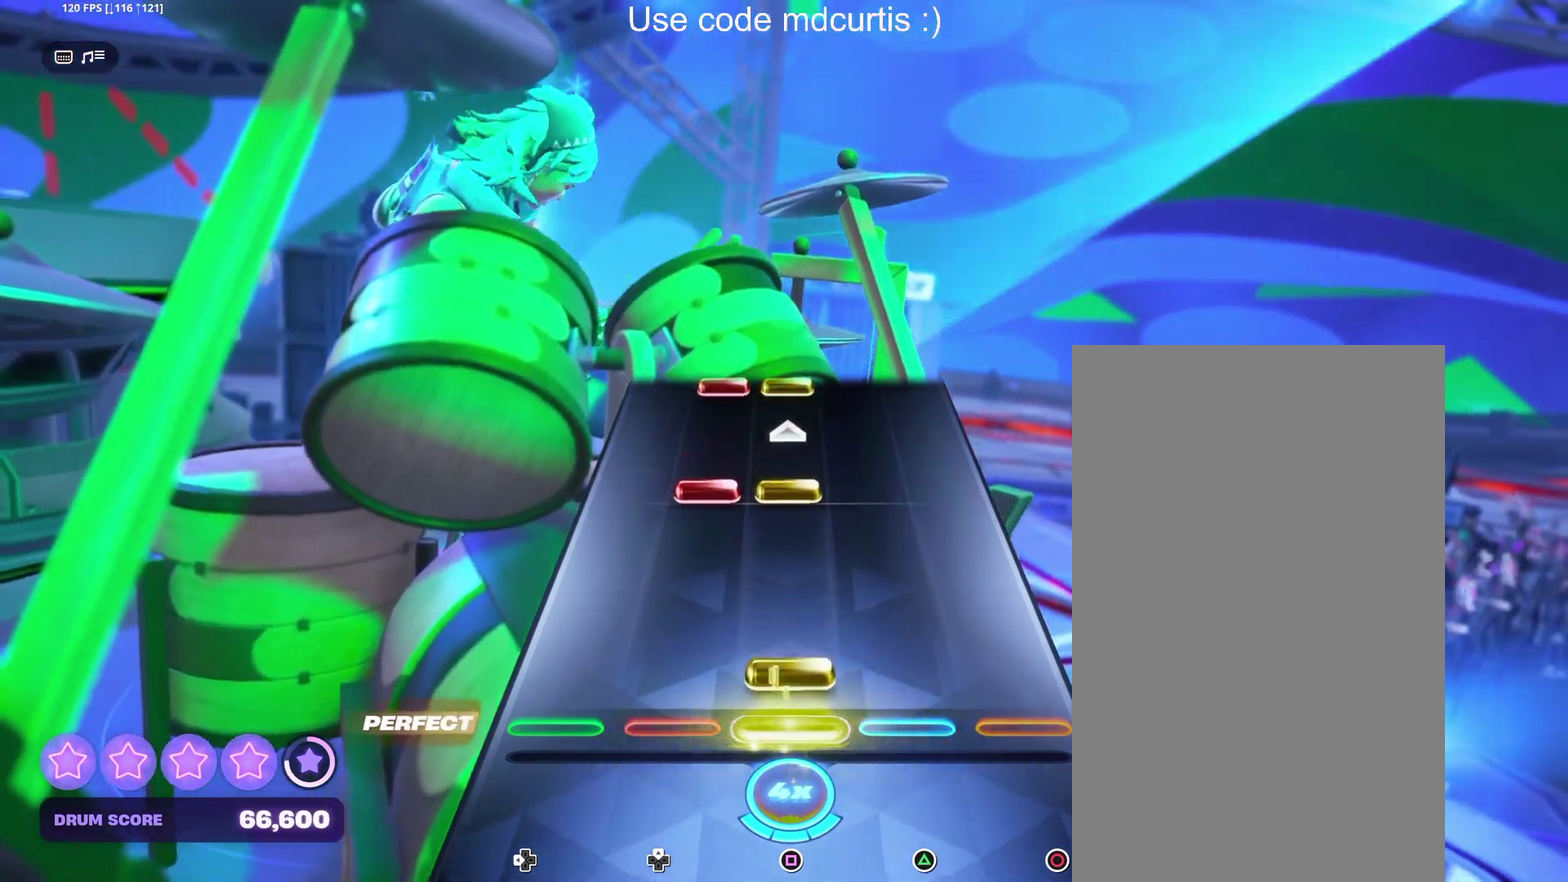
{"dt_ms": 500, "buttons": ["SQUARE"], "events": [[33, "SQUARE", "down"], [150, "SQUARE", "up"], [267, "SQUARE", "down"], [400, "SQUARE", "up"], [500, "SQUARE", "down"]]}
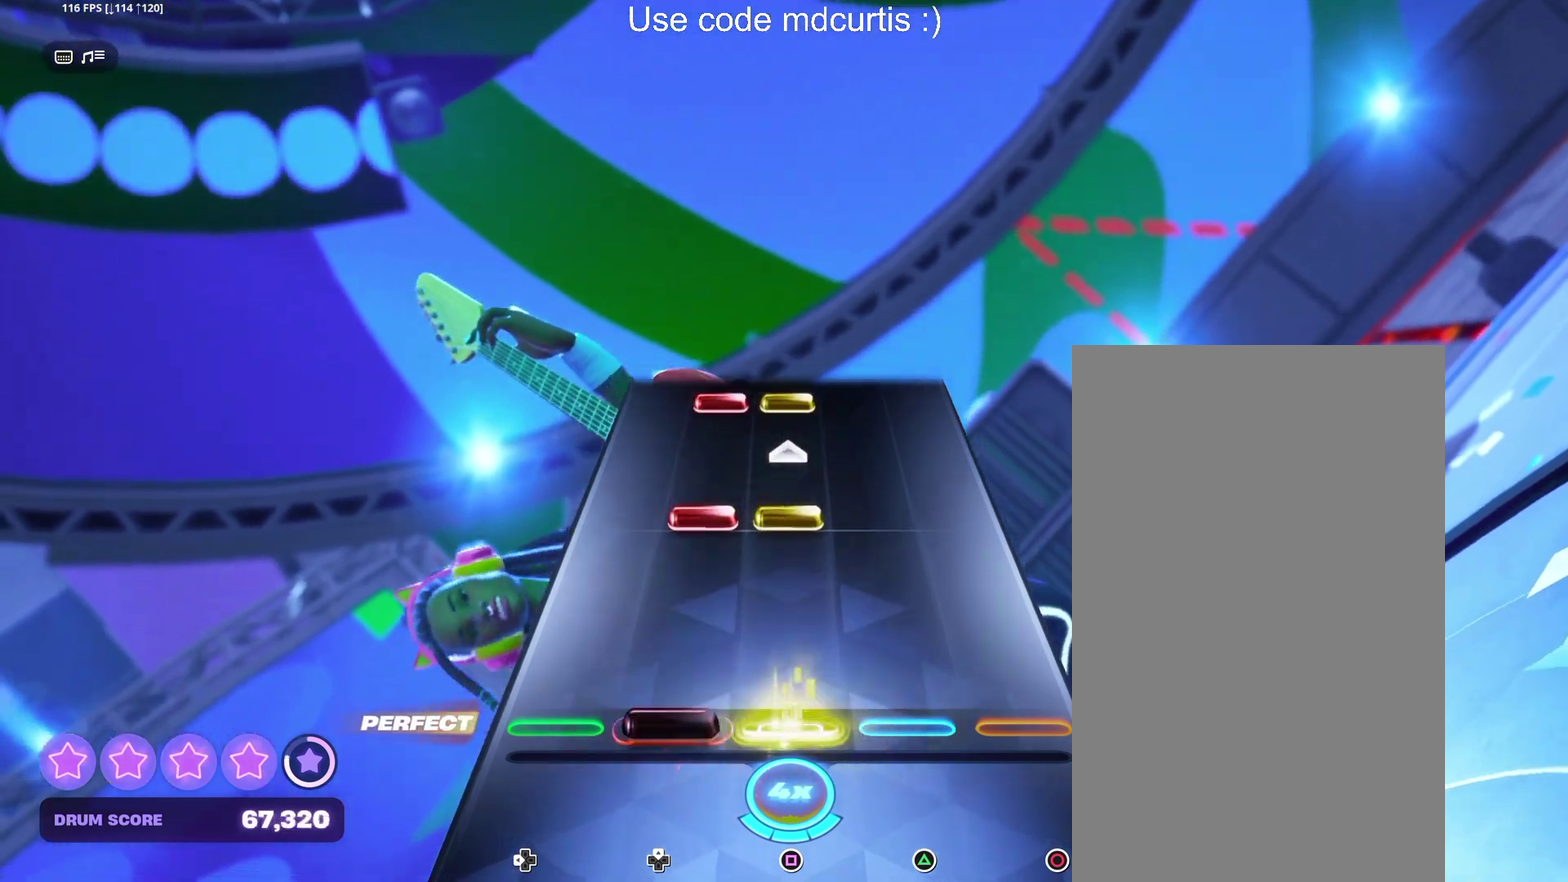
{"dt_ms": 500, "buttons": ["SQUARE"], "events": [[117, "SQUARE", "up"], [233, "SQUARE", "down"], [350, "SQUARE", "up"], [467, "SQUARE", "down"]]}
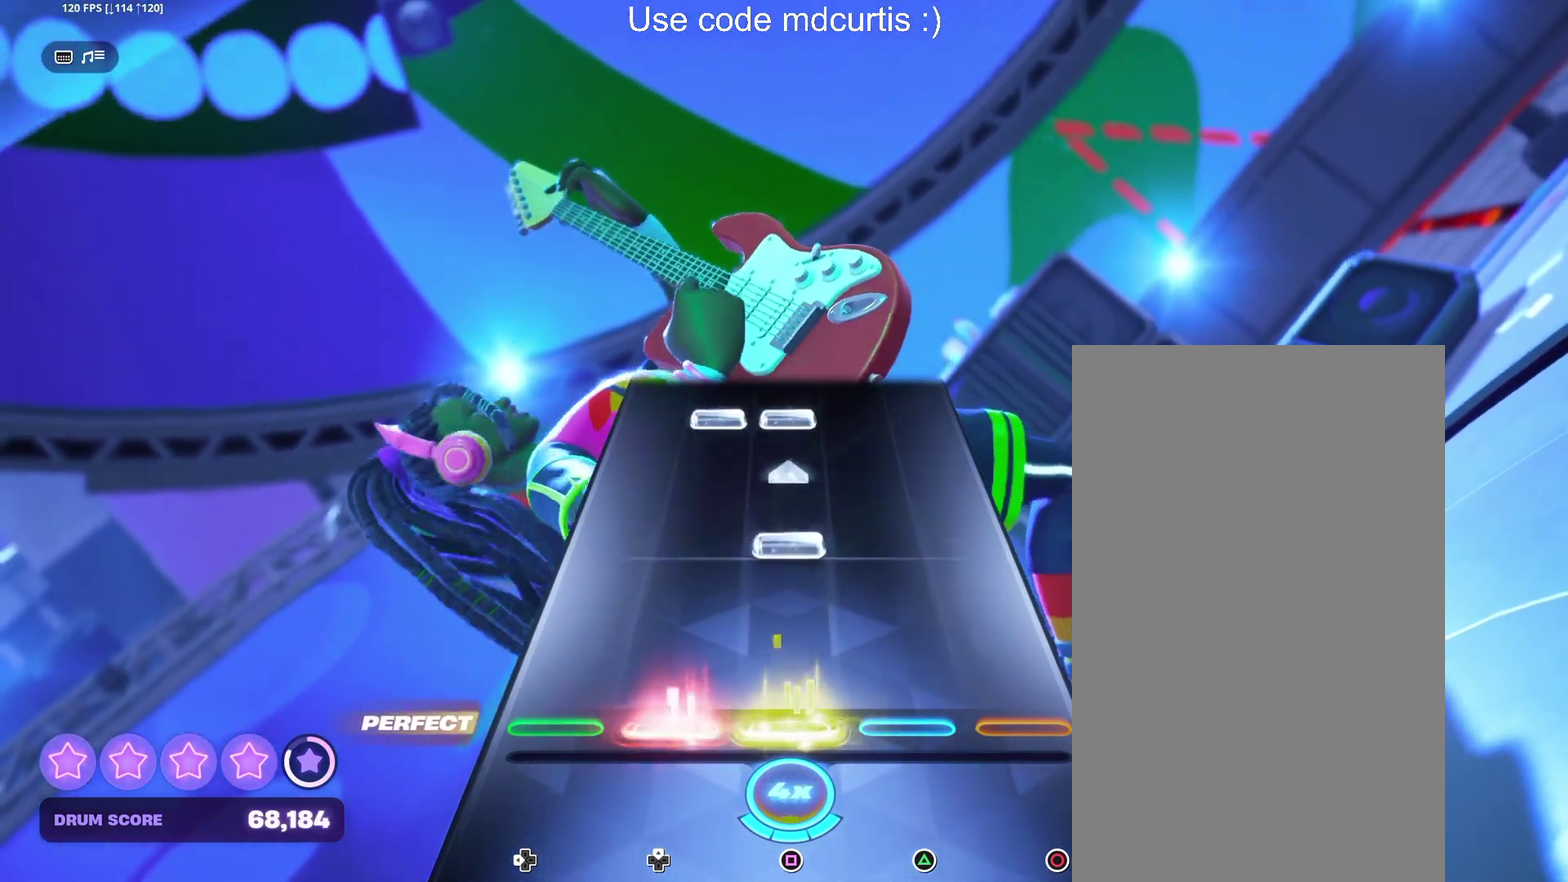
{"dt_ms": 500, "buttons": ["SQUARE"], "events": [[83, "SQUARE", "up"], [200, "SQUARE", "down"], [317, "SQUARE", "up"], [433, "SQUARE", "down"]]}
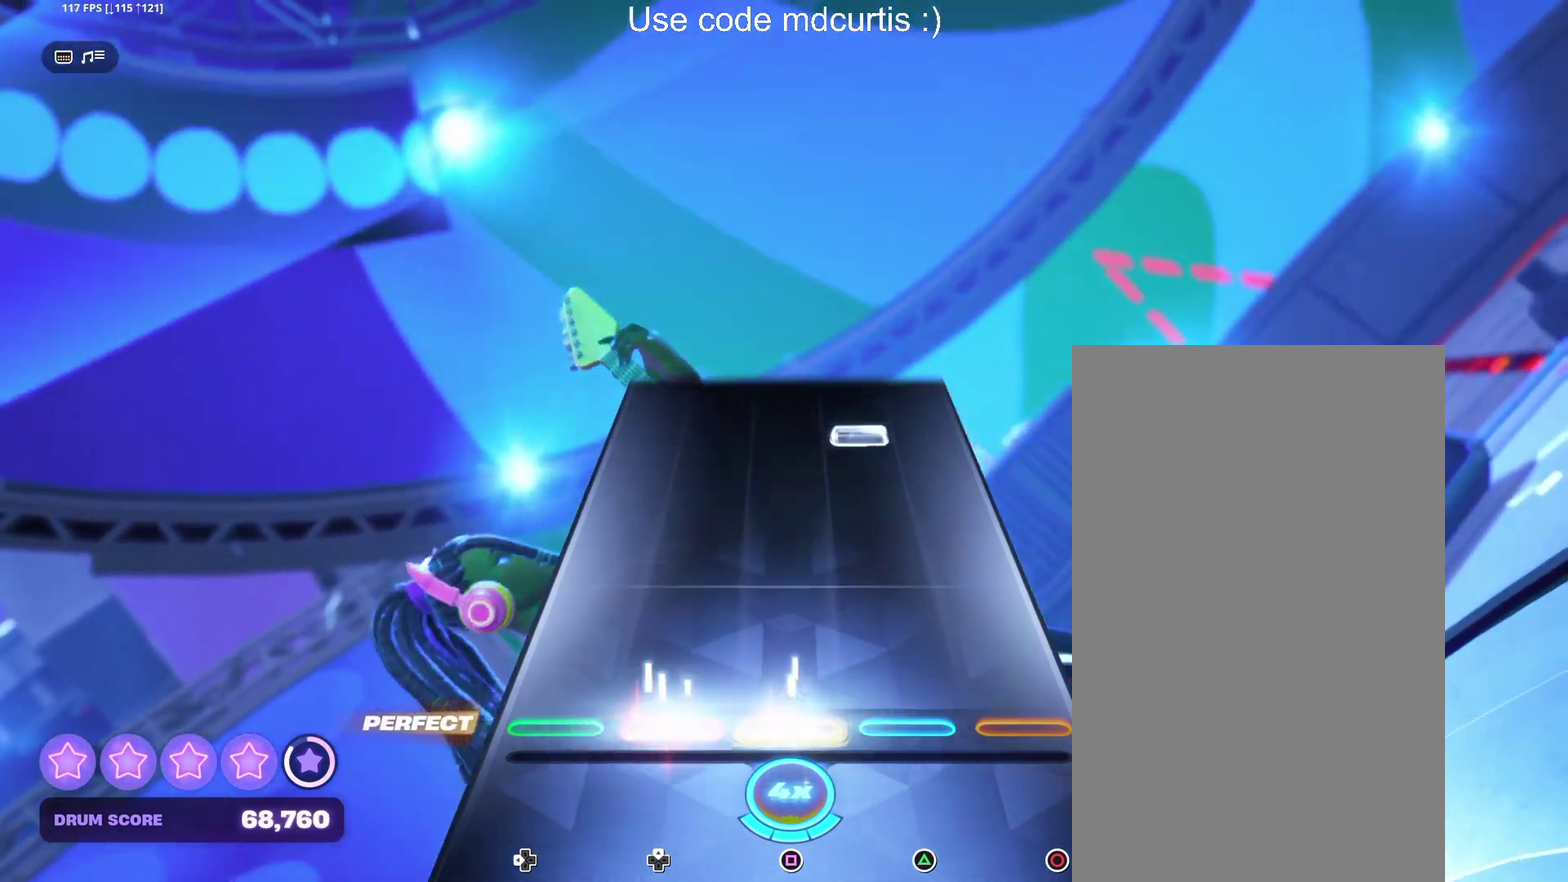
{"dt_ms": 500, "buttons": [], "events": [[33, "SQUARE", "up"], [383, "TRIANGLE", "down"], [483, "TRIANGLE", "up"]]}
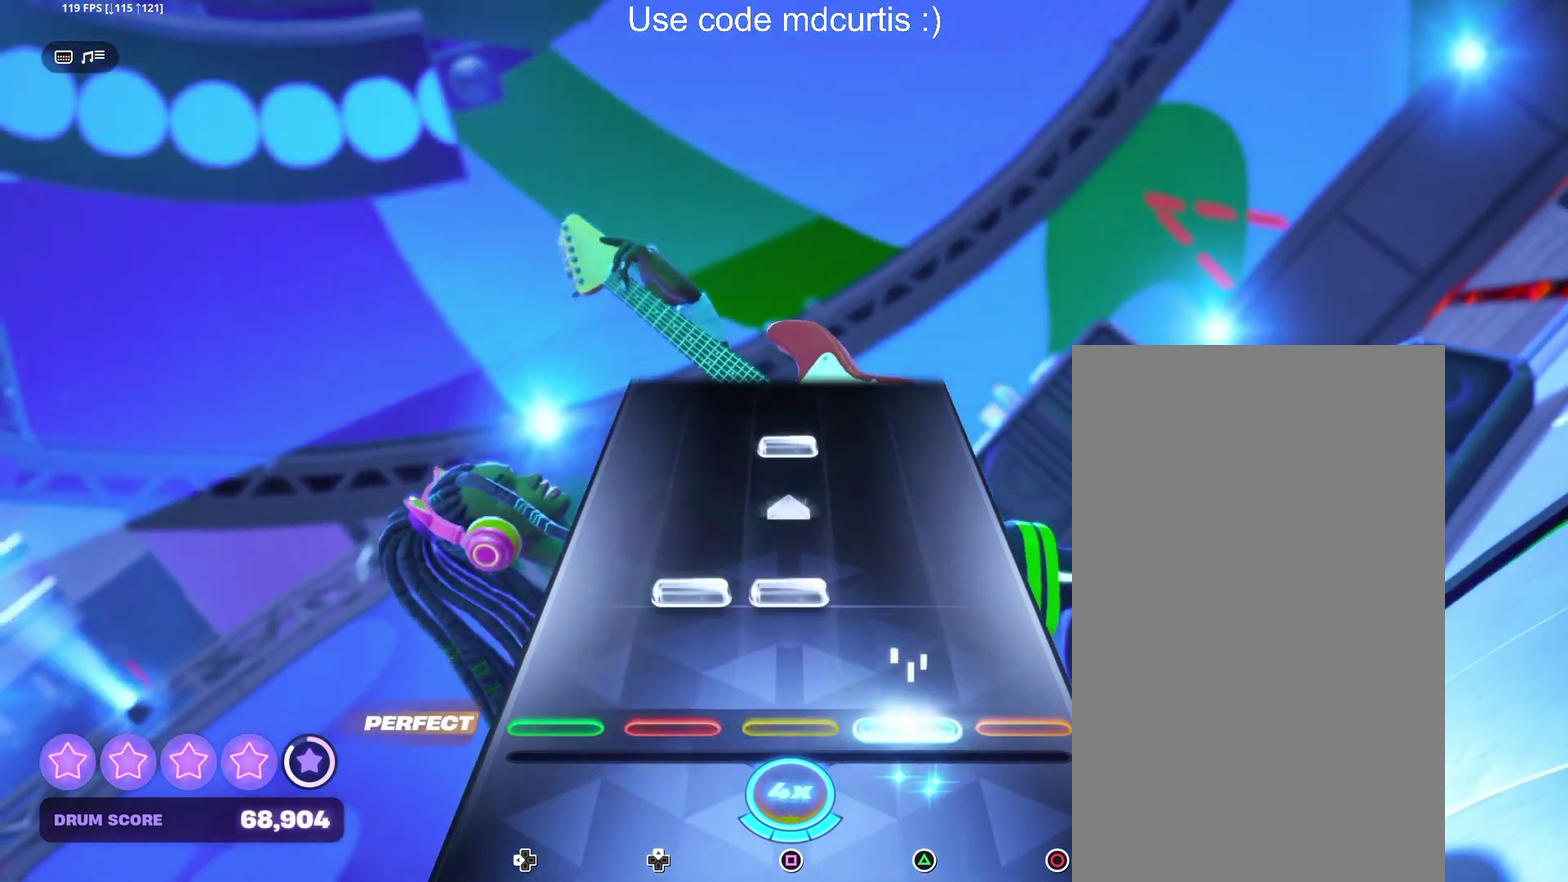
{"dt_ms": 500, "buttons": [], "events": [[117, "SQUARE", "down"], [233, "SQUARE", "up"], [350, "SQUARE", "down"], [467, "SQUARE", "up"]]}
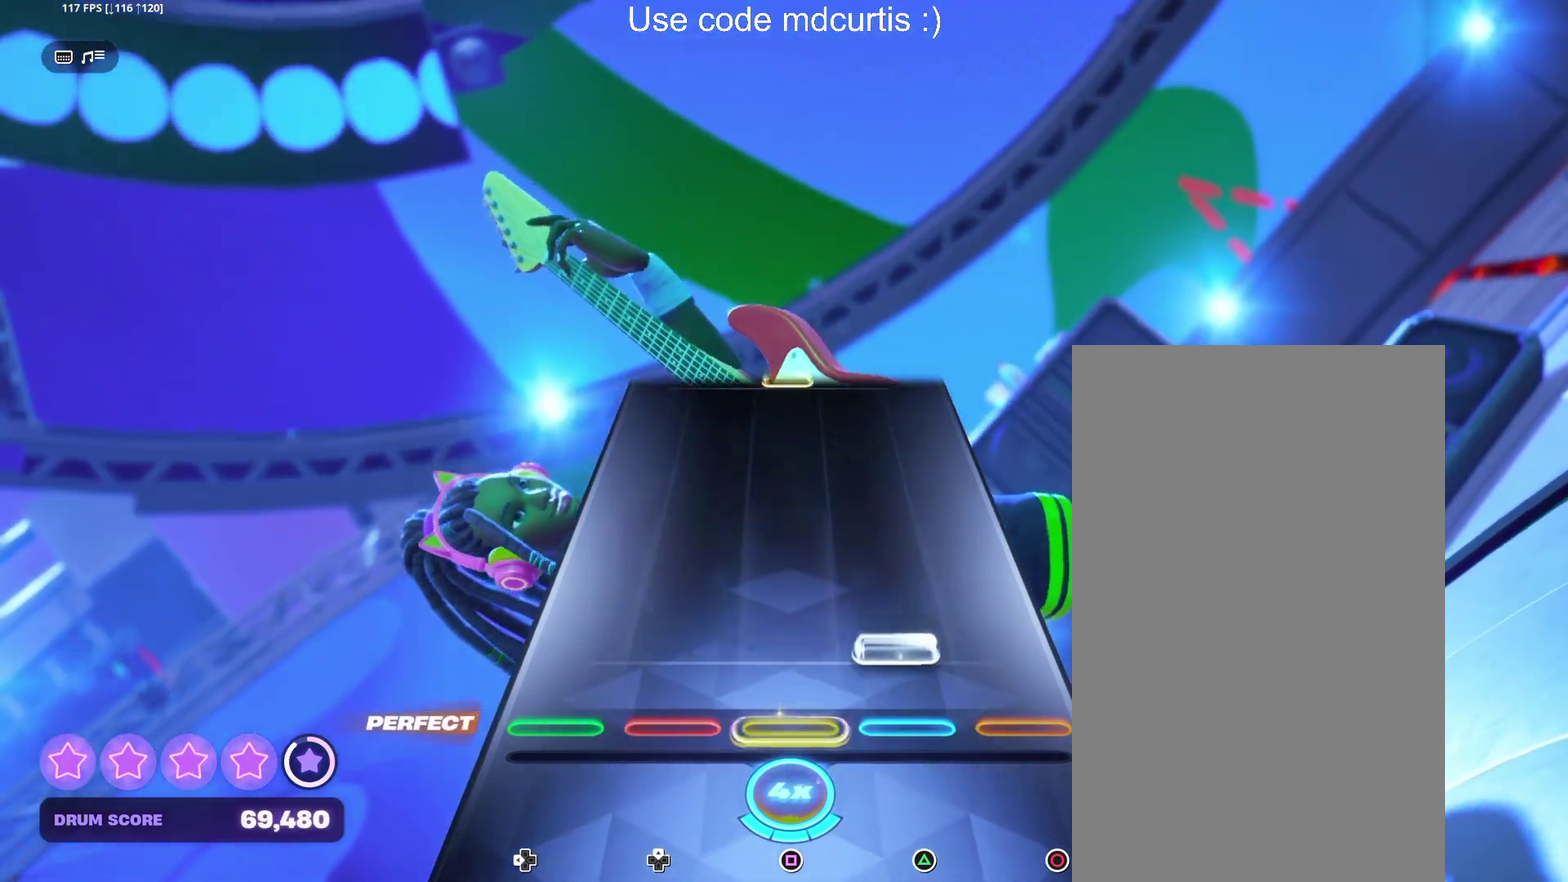
{"dt_ms": 500, "buttons": [], "events": [[83, "TRIANGLE", "down"], [200, "TRIANGLE", "up"]]}